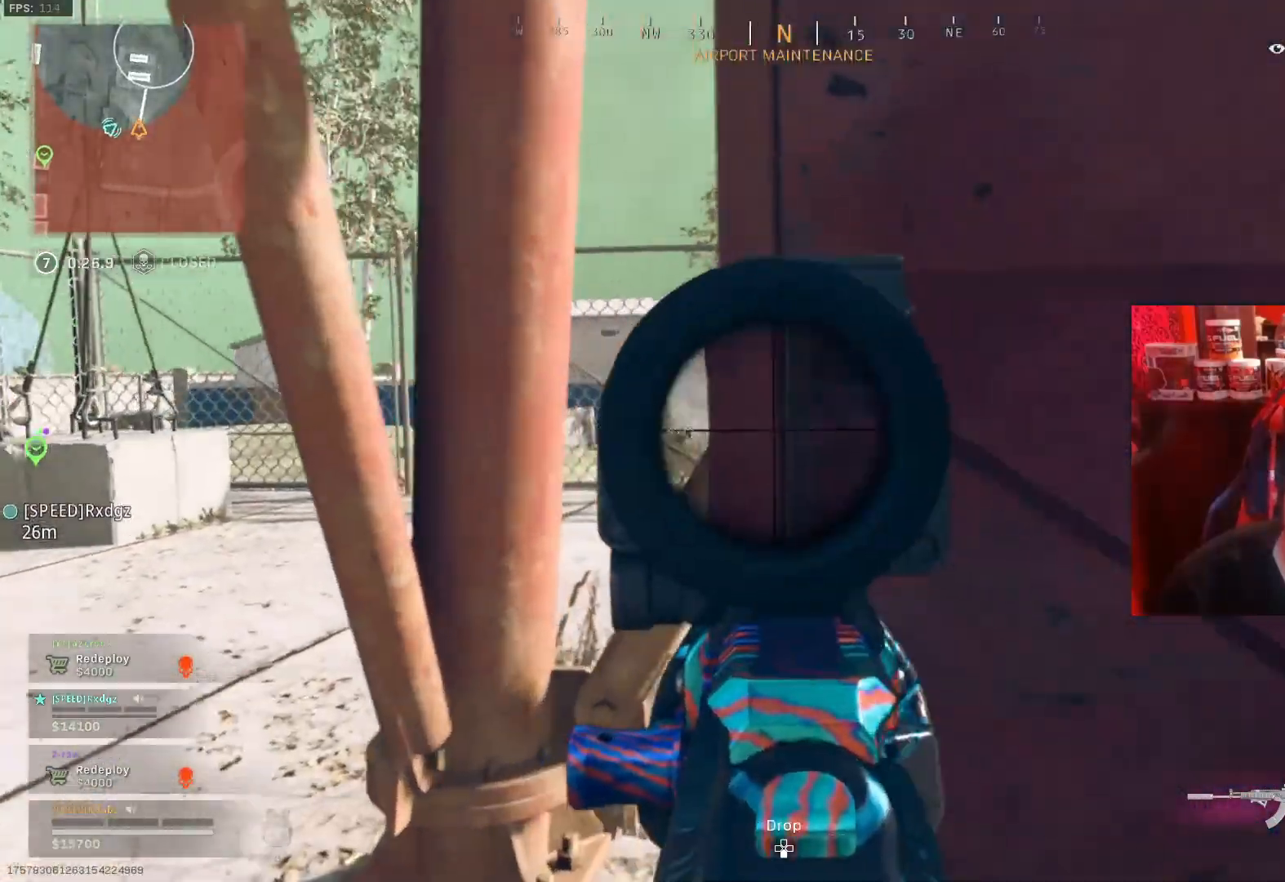
Gameplay with a controller (PlayStation layout); each line is a JSON object with the inputs held at the frame after it. "events" lists button and stick changes between this image and that frame as [ms after this image, input, new state], when the widget could be followed in between.
{"buttons": [], "left_stick": "center", "right_stick": "center", "events": [[33, "L1", "up"], [67, "left_stick", "right"], [67, "right_stick", "right"], [167, "right_stick", "down-right"], [200, "L2", "down"], [200, "R2", "down"], [300, "R2", "up"], [300, "right_stick", "down"], [333, "L2", "up"], [467, "right_stick", "center"], [500, "left_stick", "center"]]}
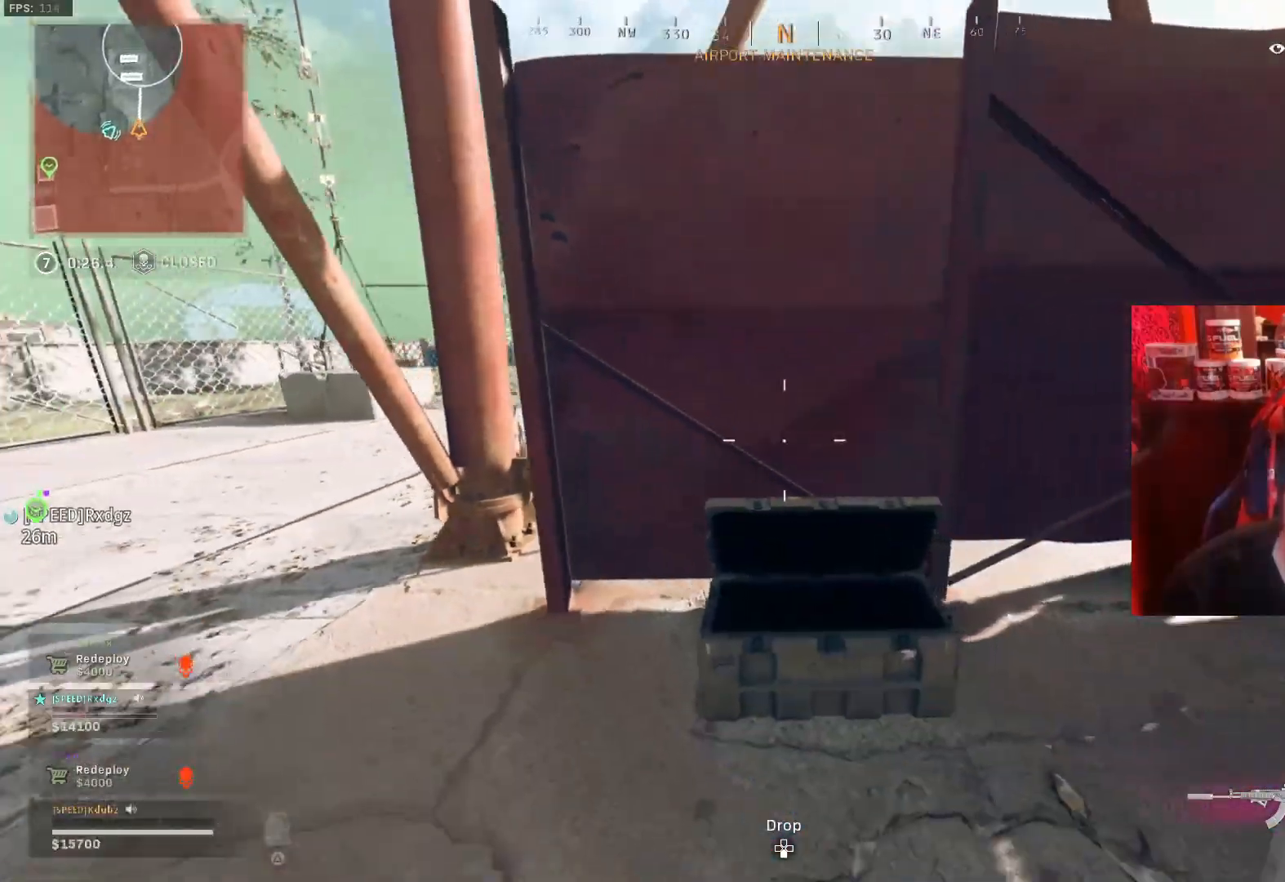
{"buttons": [], "left_stick": "center", "right_stick": "down", "events": [[100, "right_stick", "down"]]}
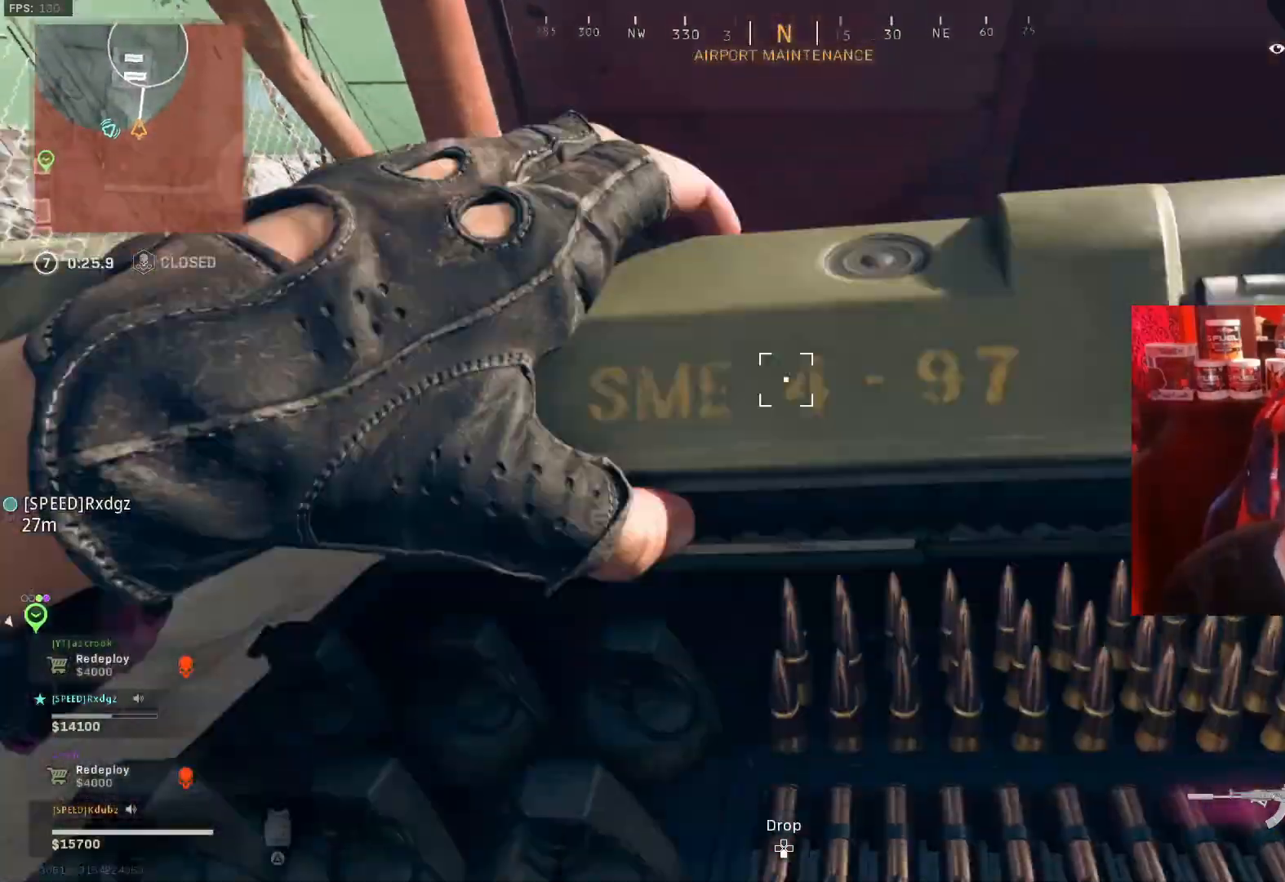
{"buttons": [], "left_stick": "center", "right_stick": "center", "events": [[133, "left_stick", "up-right"], [267, "left_stick", "center"], [367, "right_stick", "center"]]}
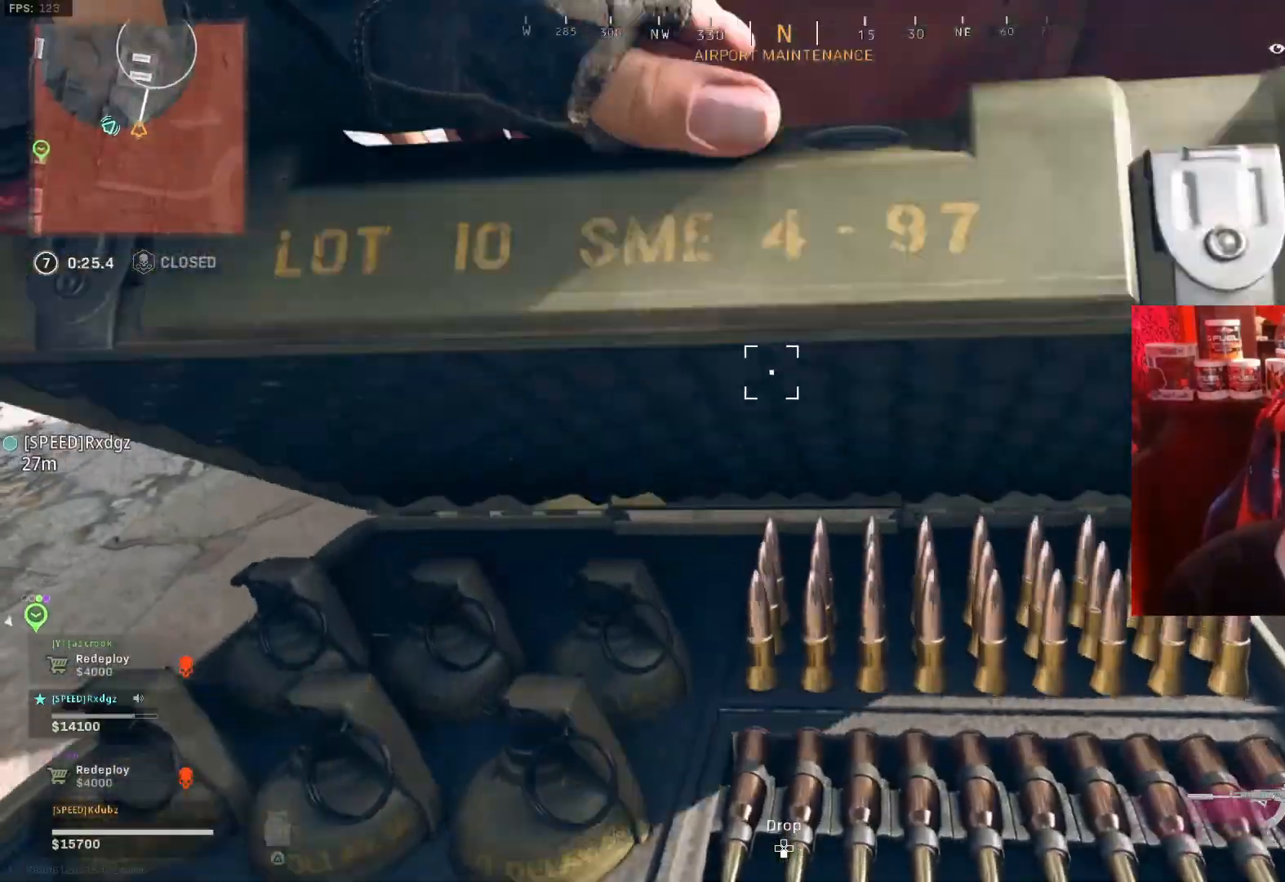
{"buttons": [], "left_stick": "up-right", "right_stick": "center", "events": [[367, "left_stick", "up-right"]]}
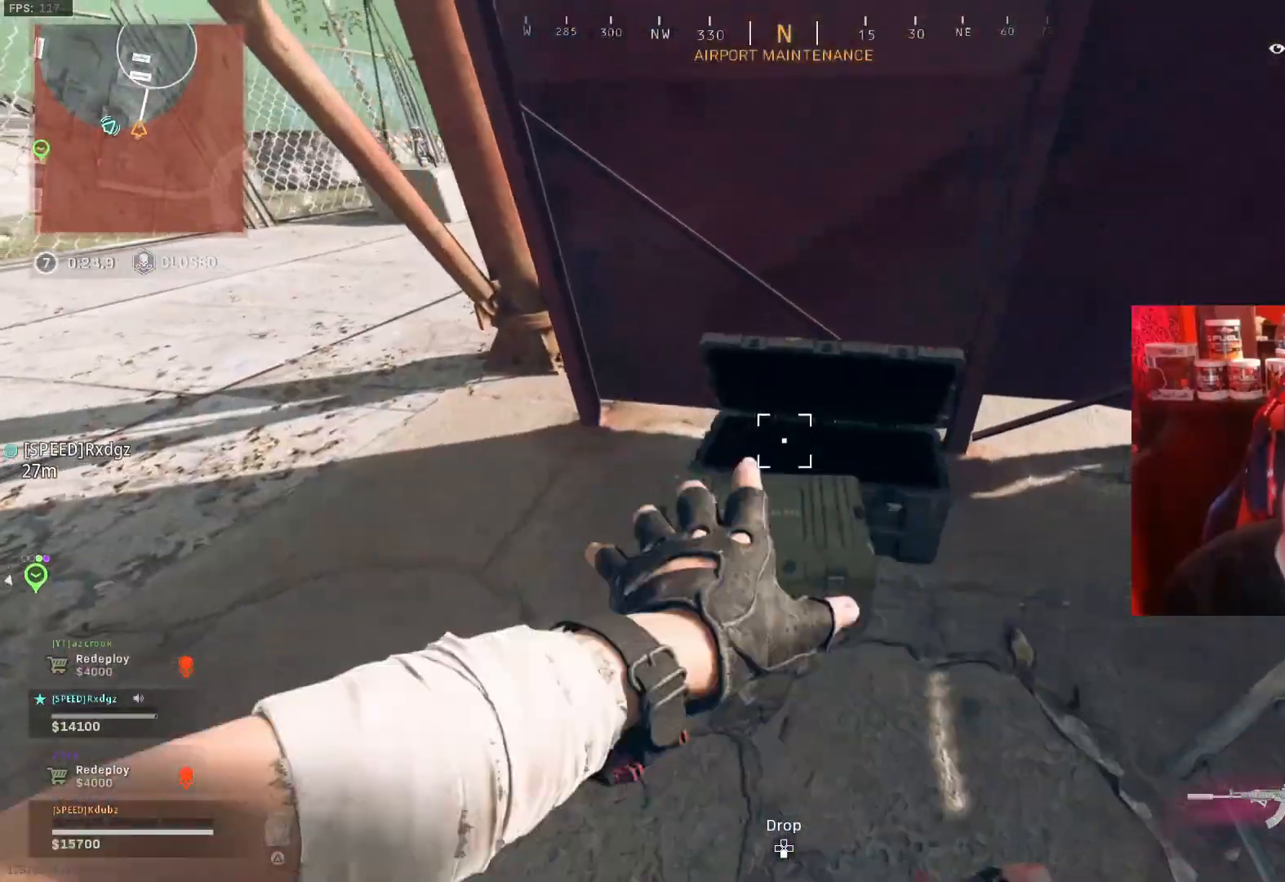
{"buttons": ["SQUARE"], "left_stick": "center", "right_stick": "up", "events": [[67, "SQUARE", "down"], [100, "left_stick", "center"], [100, "right_stick", "up"], [200, "SQUARE", "up"], [267, "SQUARE", "down"], [267, "left_stick", "left"], [367, "right_stick", "center"], [400, "SQUARE", "up"], [400, "left_stick", "center"], [467, "SQUARE", "down"], [467, "right_stick", "up"]]}
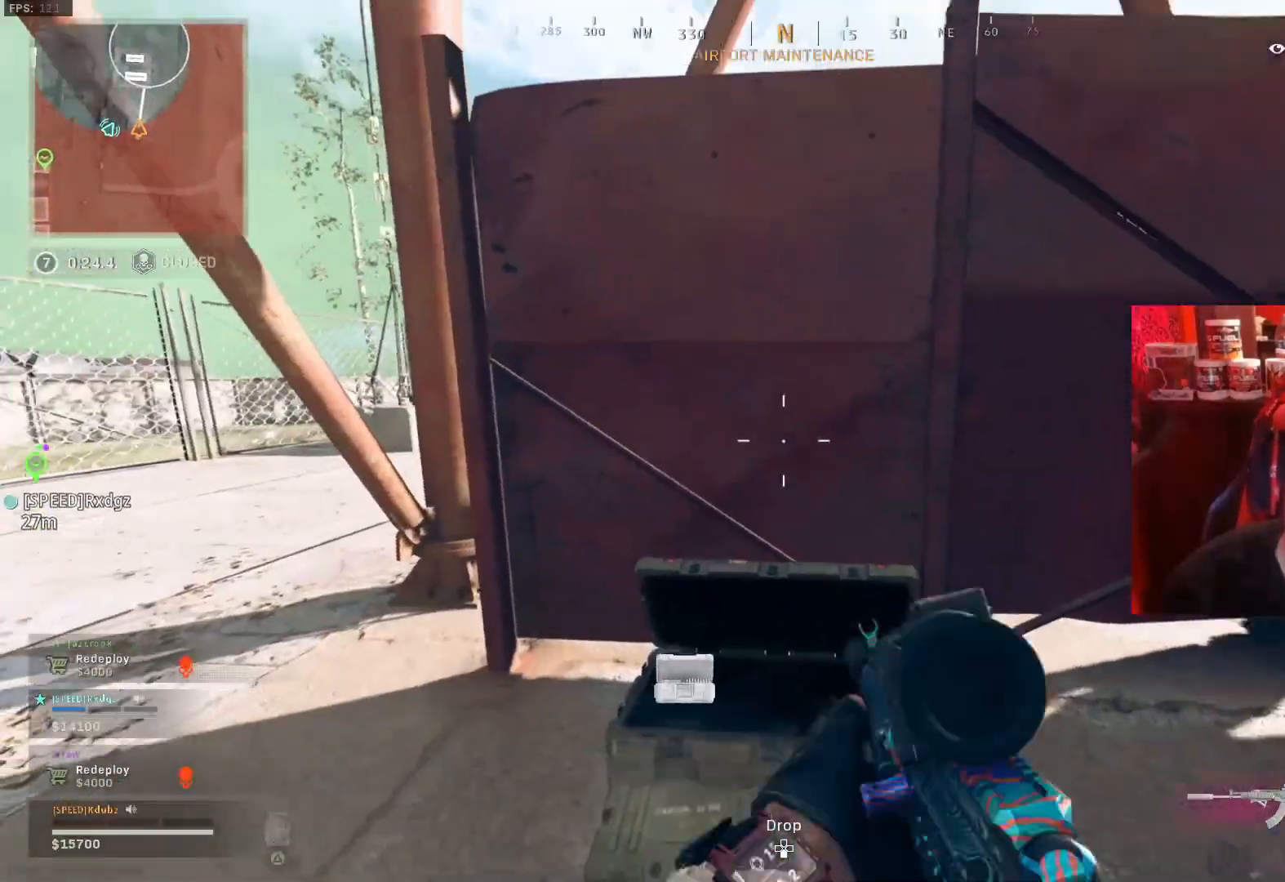
{"buttons": [], "left_stick": "down-right", "right_stick": "up-right", "events": [[67, "SQUARE", "up"], [167, "SQUARE", "down"], [200, "left_stick", "left"], [267, "SQUARE", "up"], [300, "left_stick", "down-left"], [300, "right_stick", "up-right"], [367, "SQUARE", "down"], [400, "left_stick", "down-right"], [400, "right_stick", "center"], [467, "SQUARE", "up"], [467, "right_stick", "up-right"]]}
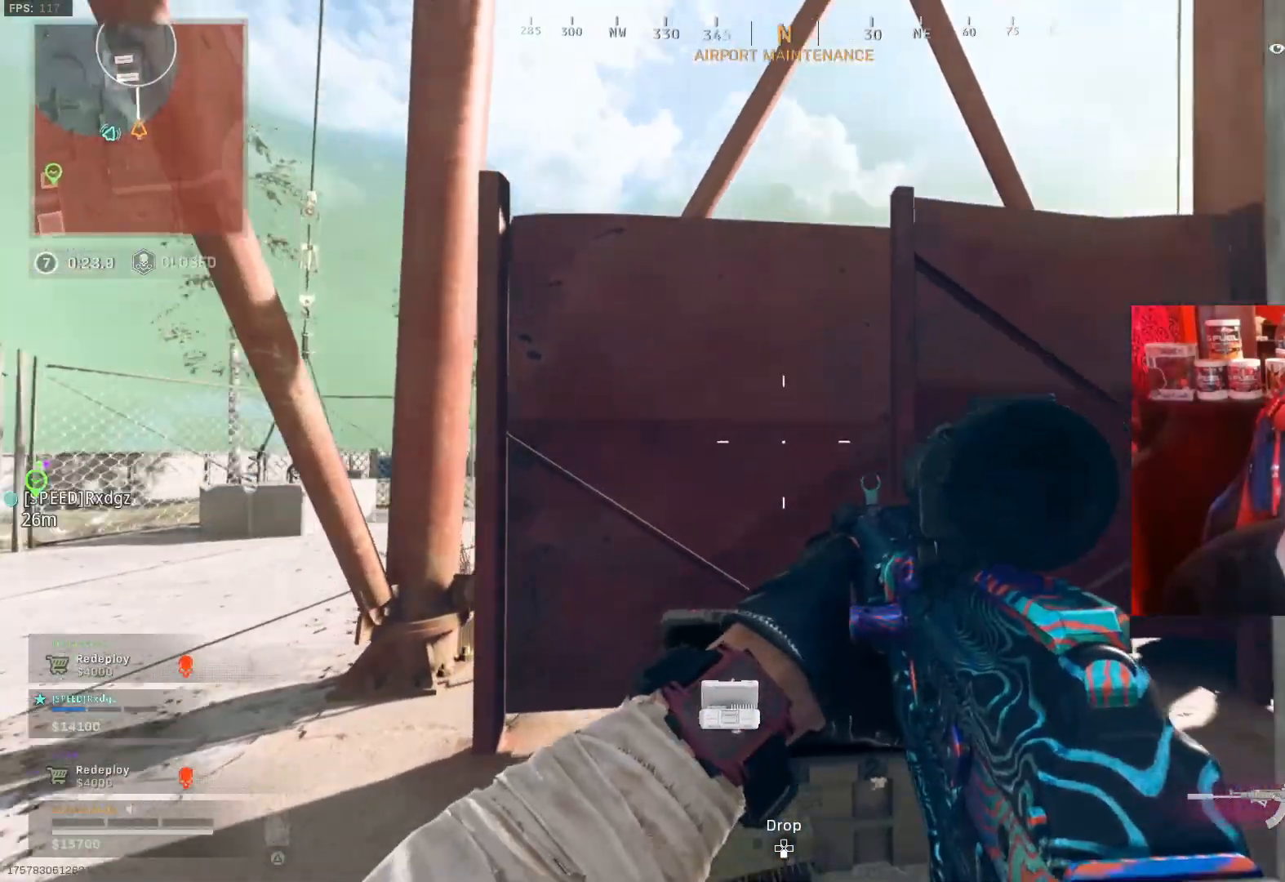
{"buttons": ["SQUARE"], "left_stick": "right", "right_stick": "up", "events": [[33, "left_stick", "center"], [67, "SQUARE", "down"], [67, "right_stick", "up"], [167, "SQUARE", "up"], [233, "SQUARE", "down"], [367, "SQUARE", "up"], [400, "left_stick", "right"], [433, "SQUARE", "down"]]}
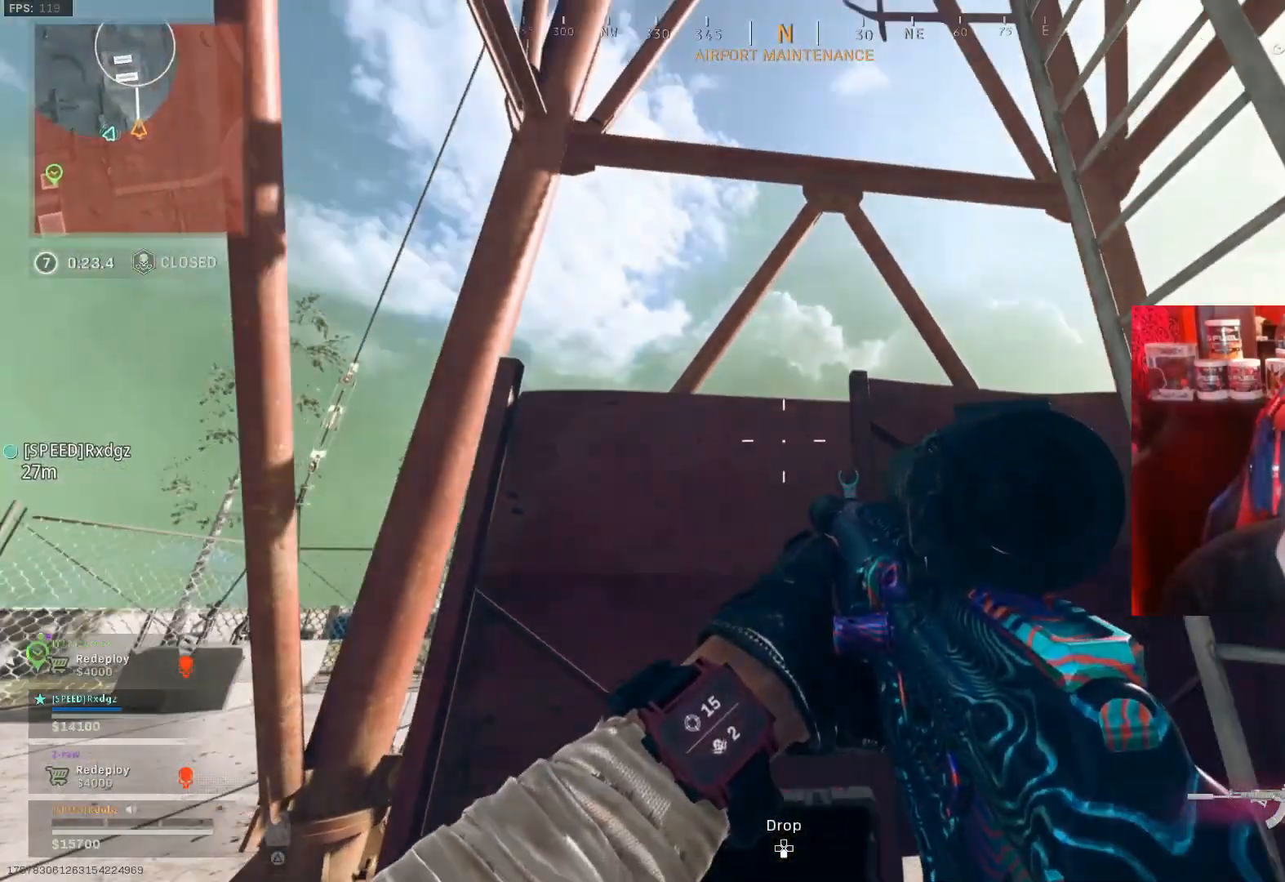
{"buttons": [], "left_stick": "center", "right_stick": "center", "events": [[33, "SQUARE", "up"], [33, "left_stick", "down-right"], [33, "right_stick", "center"], [100, "SQUARE", "down"], [233, "SQUARE", "up"], [233, "left_stick", "center"], [333, "SQUARE", "down"], [433, "SQUARE", "up"]]}
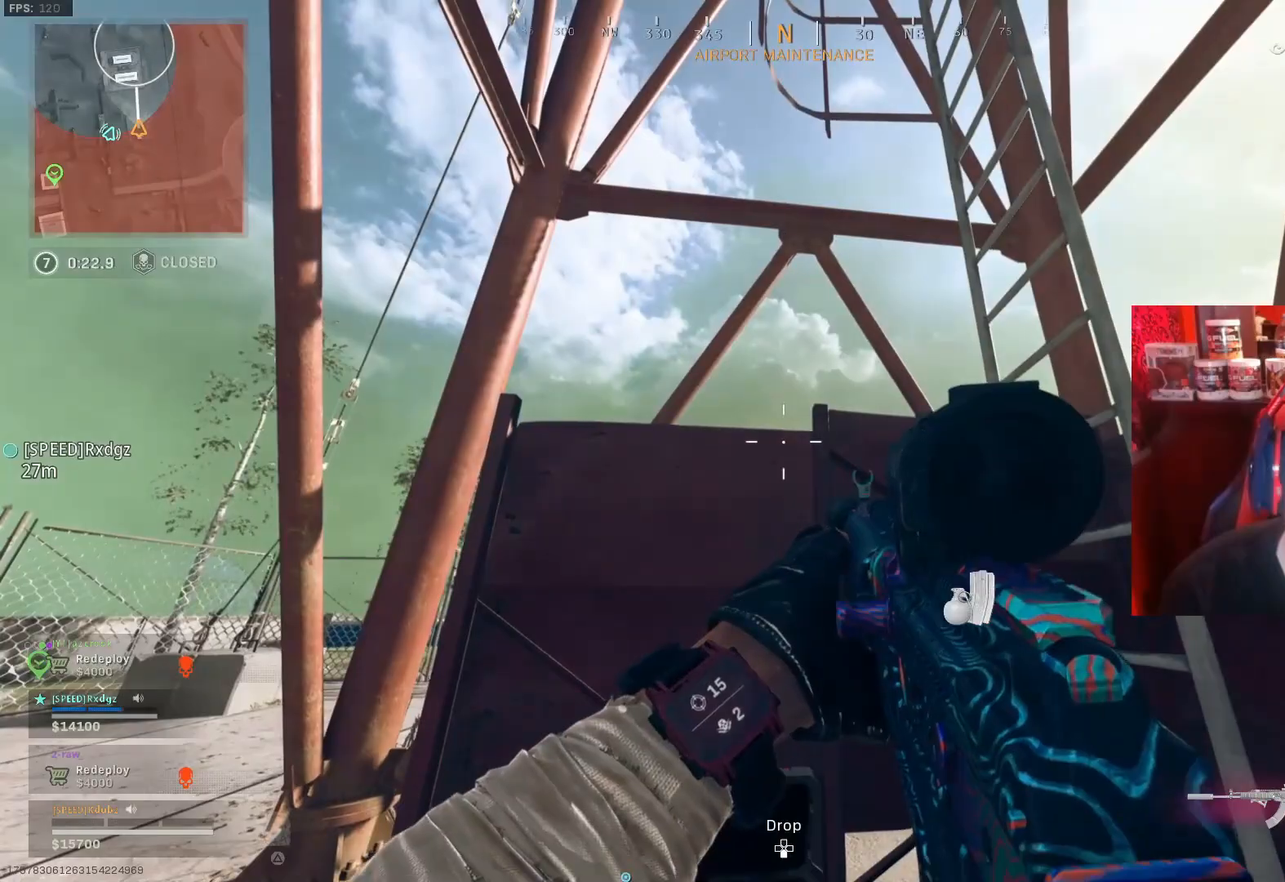
{"buttons": [], "left_stick": "center", "right_stick": "center", "events": [[33, "right_stick", "up"], [67, "L2", "down"], [133, "right_stick", "center"], [200, "L2", "up"]]}
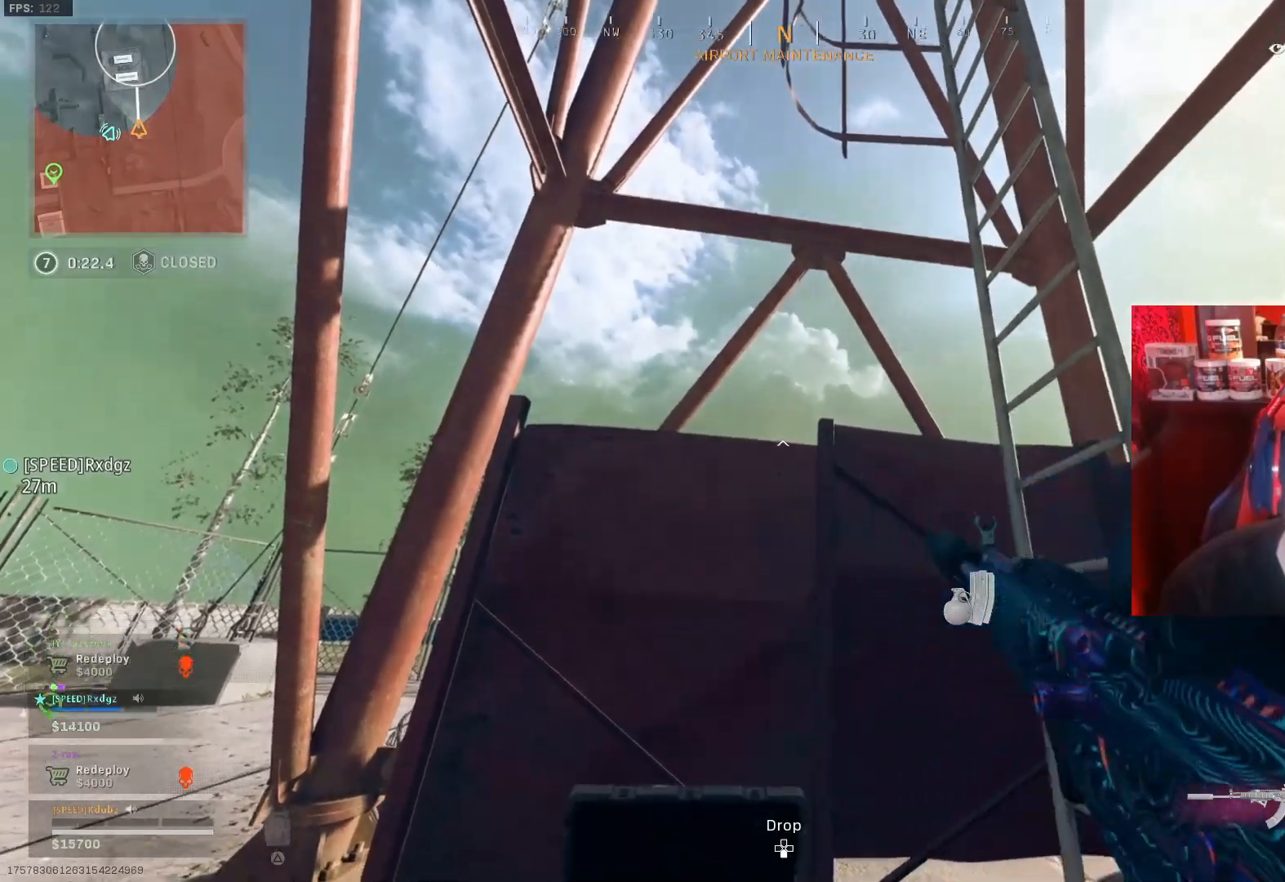
{"buttons": [], "left_stick": "left", "right_stick": "center", "events": [[167, "left_stick", "up-right"], [233, "right_stick", "down-left"], [467, "right_stick", "center"], [500, "left_stick", "left"]]}
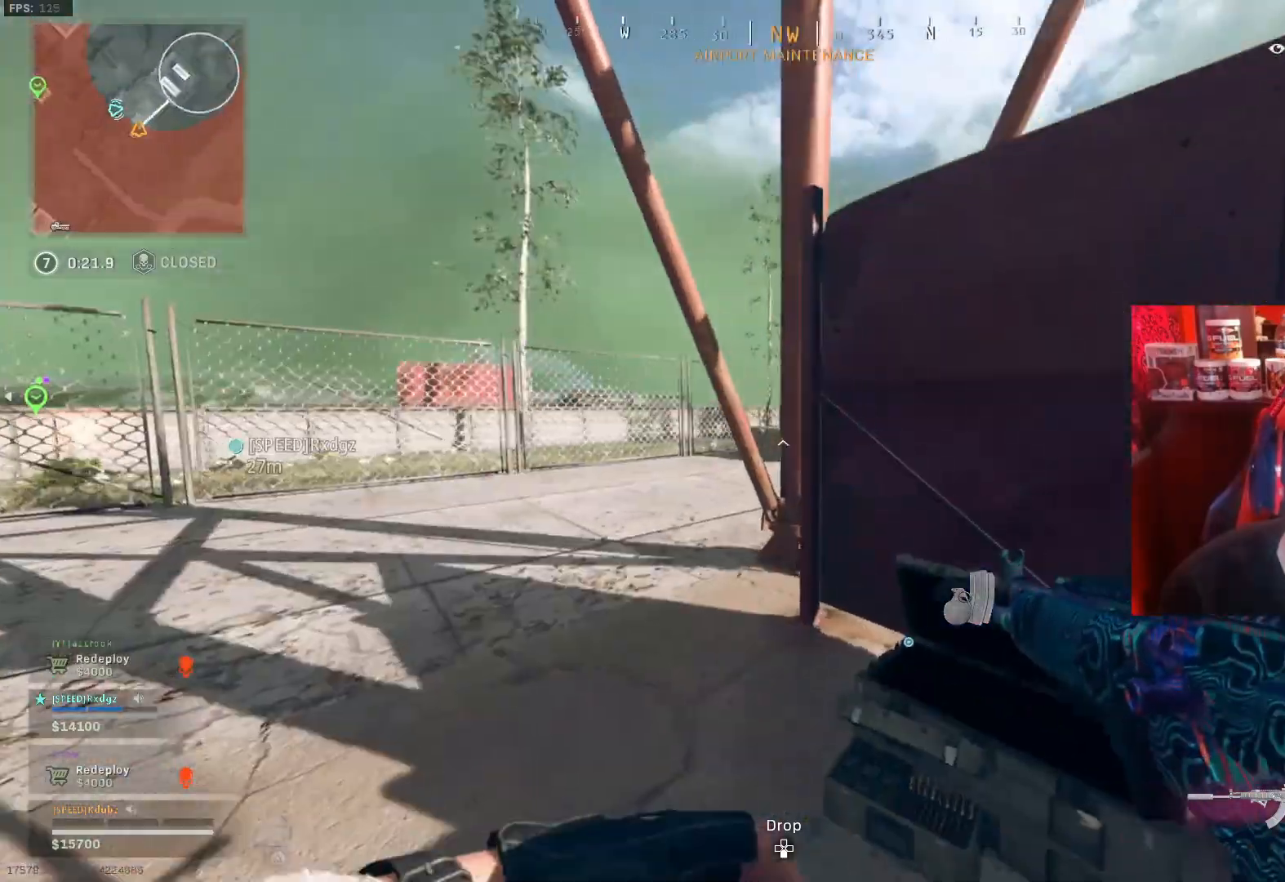
{"buttons": [], "left_stick": "center", "right_stick": "center", "events": [[133, "left_stick", "center"], [300, "left_stick", "up-left"], [467, "left_stick", "center"]]}
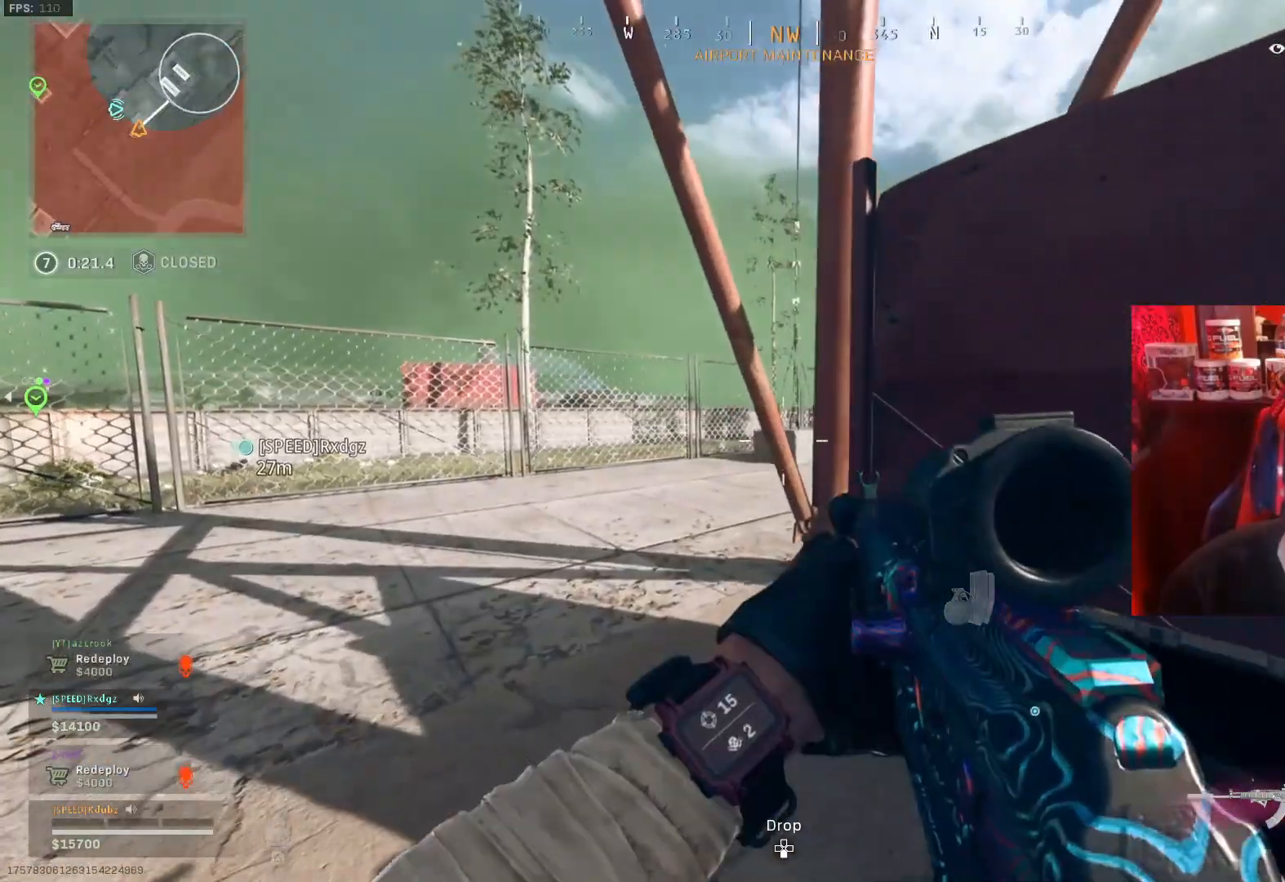
{"buttons": [], "left_stick": "left", "right_stick": "center", "events": [[133, "left_stick", "left"], [133, "right_stick", "right"], [333, "right_stick", "center"]]}
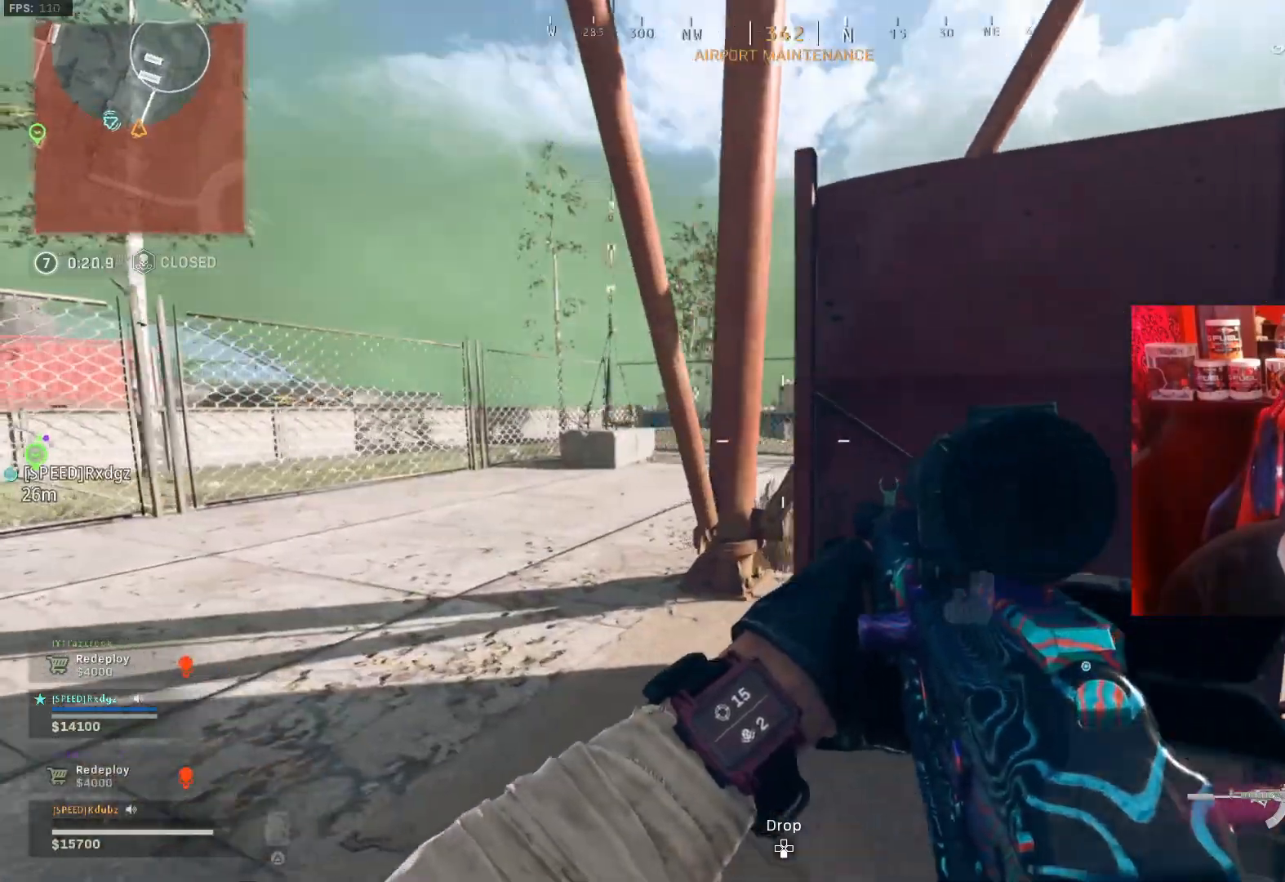
{"buttons": [], "left_stick": "left", "right_stick": "center", "events": [[233, "right_stick", "right"], [467, "right_stick", "center"]]}
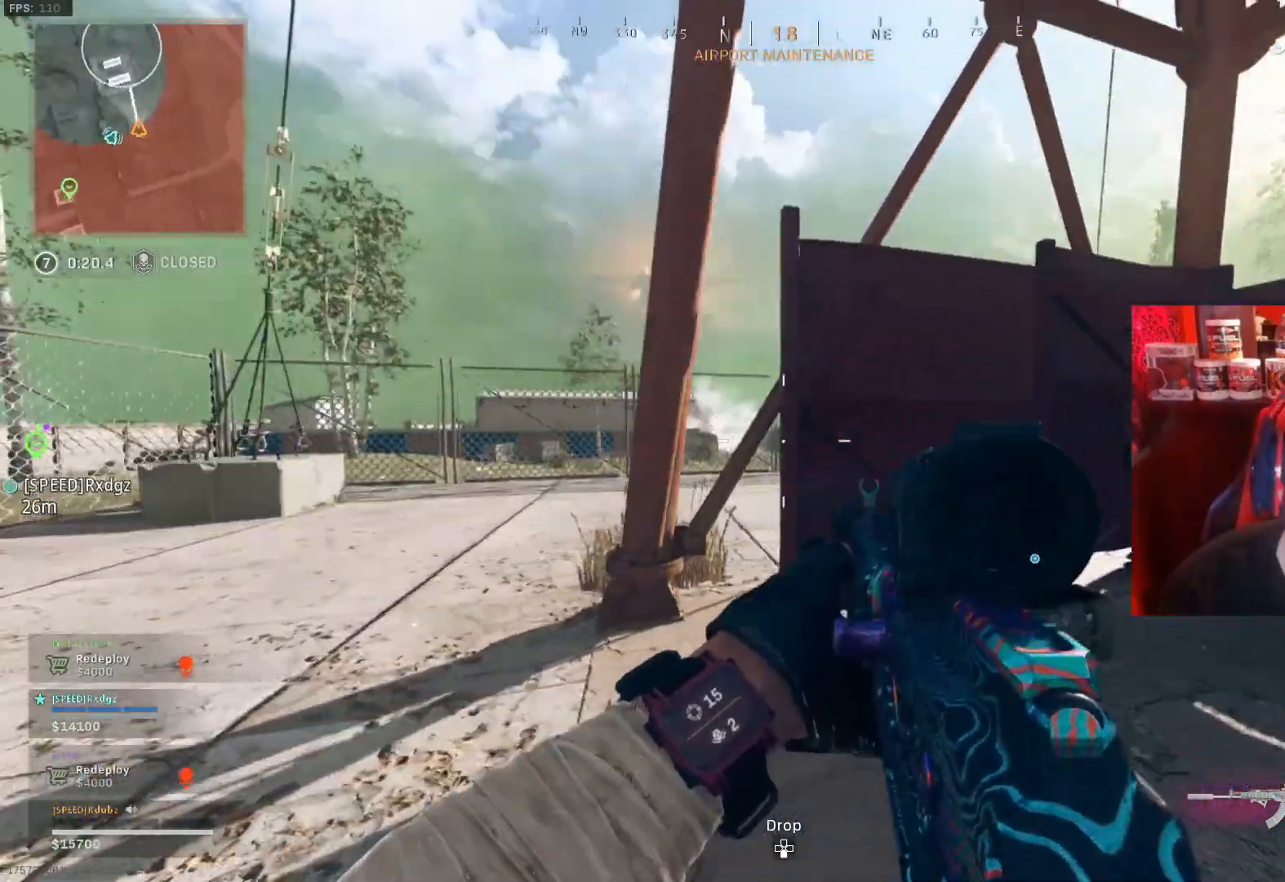
{"buttons": ["L2"], "left_stick": "center", "right_stick": "up", "events": [[367, "L2", "down"], [367, "right_stick", "up"], [433, "left_stick", "center"]]}
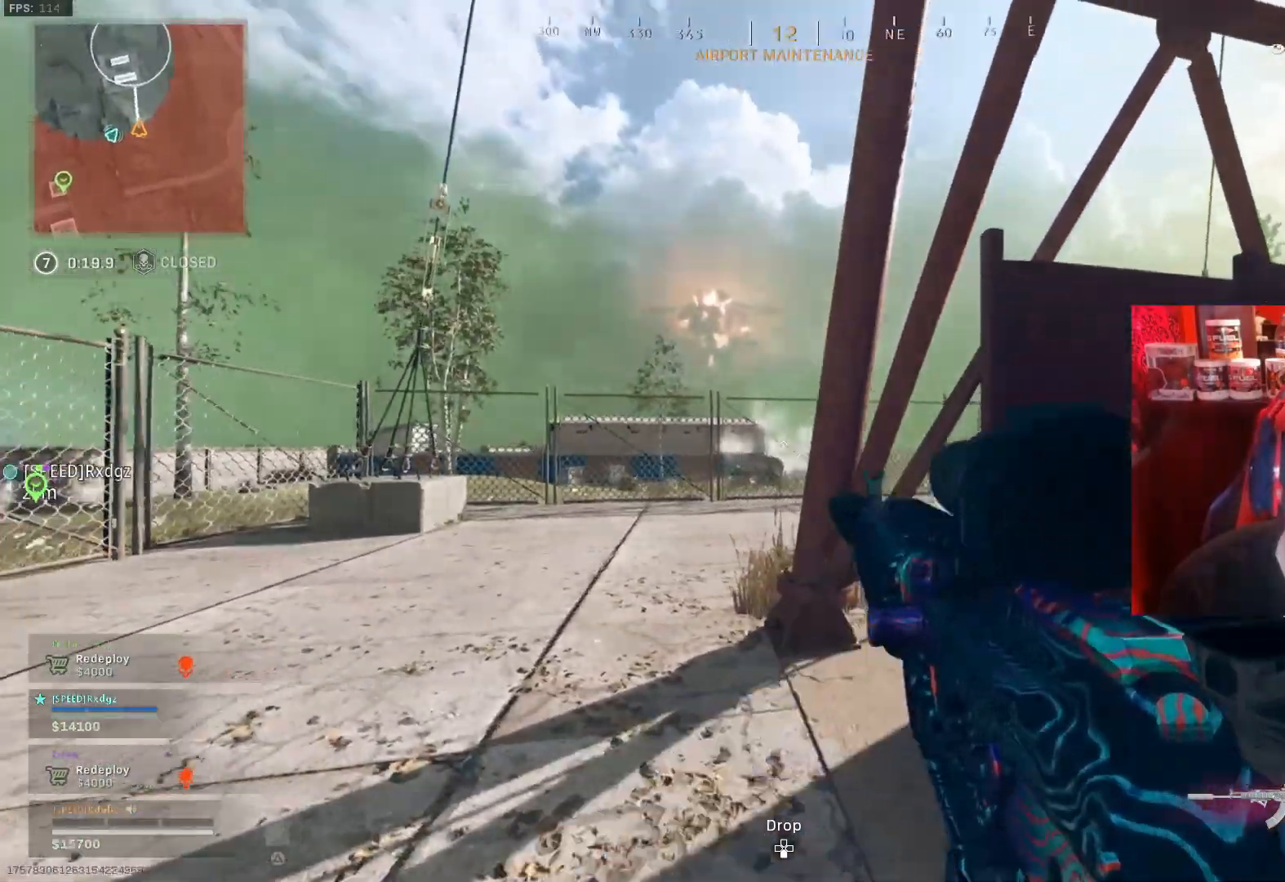
{"buttons": [], "left_stick": "right", "right_stick": "center", "events": [[33, "L2", "up"], [100, "left_stick", "right"], [367, "right_stick", "center"]]}
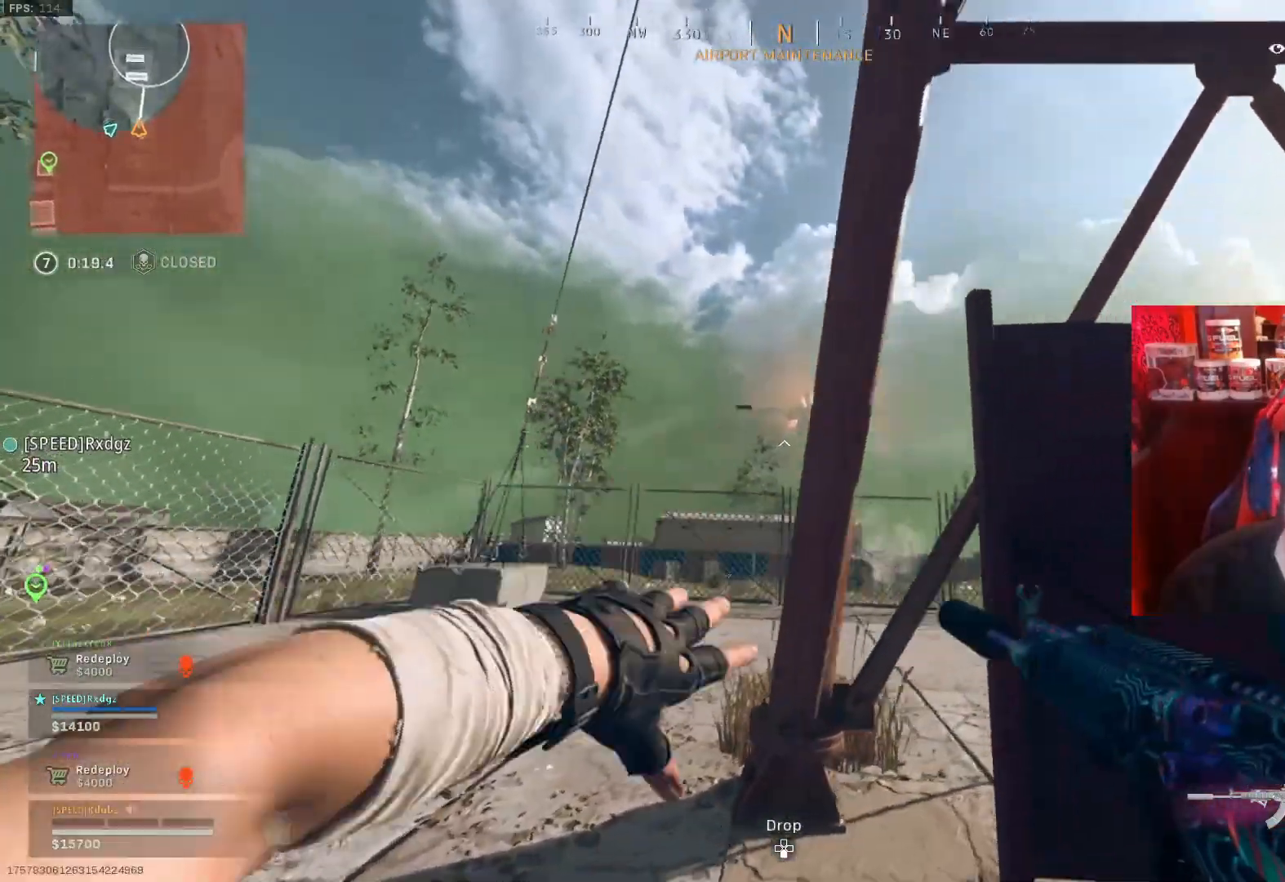
{"buttons": [], "left_stick": "right", "right_stick": "down-left", "events": [[167, "right_stick", "down"], [367, "right_stick", "center"], [500, "right_stick", "down-left"]]}
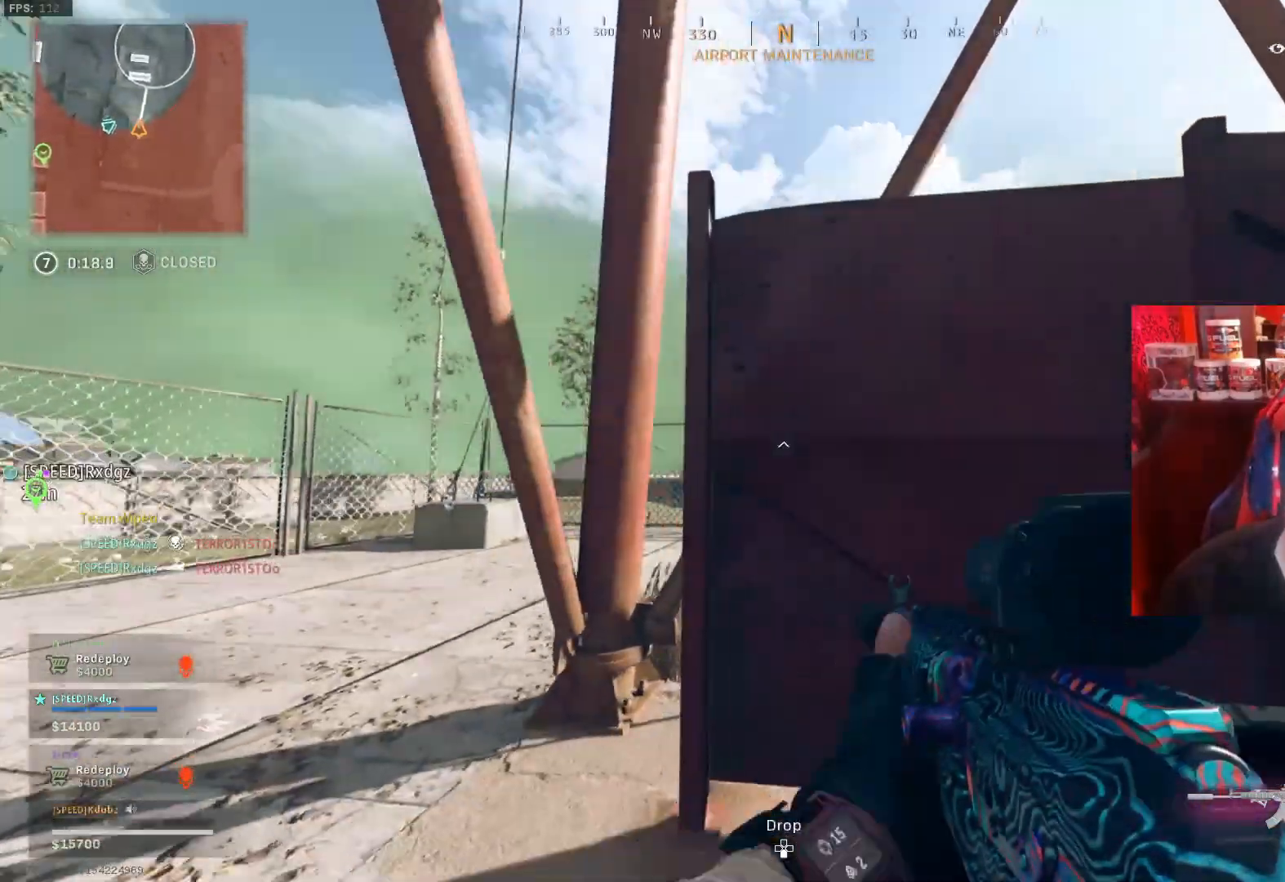
{"buttons": ["L3"], "left_stick": "up-left", "right_stick": "center", "events": [[100, "left_stick", "left"], [133, "right_stick", "center"], [267, "left_stick", "up-left"], [500, "L3", "down"]]}
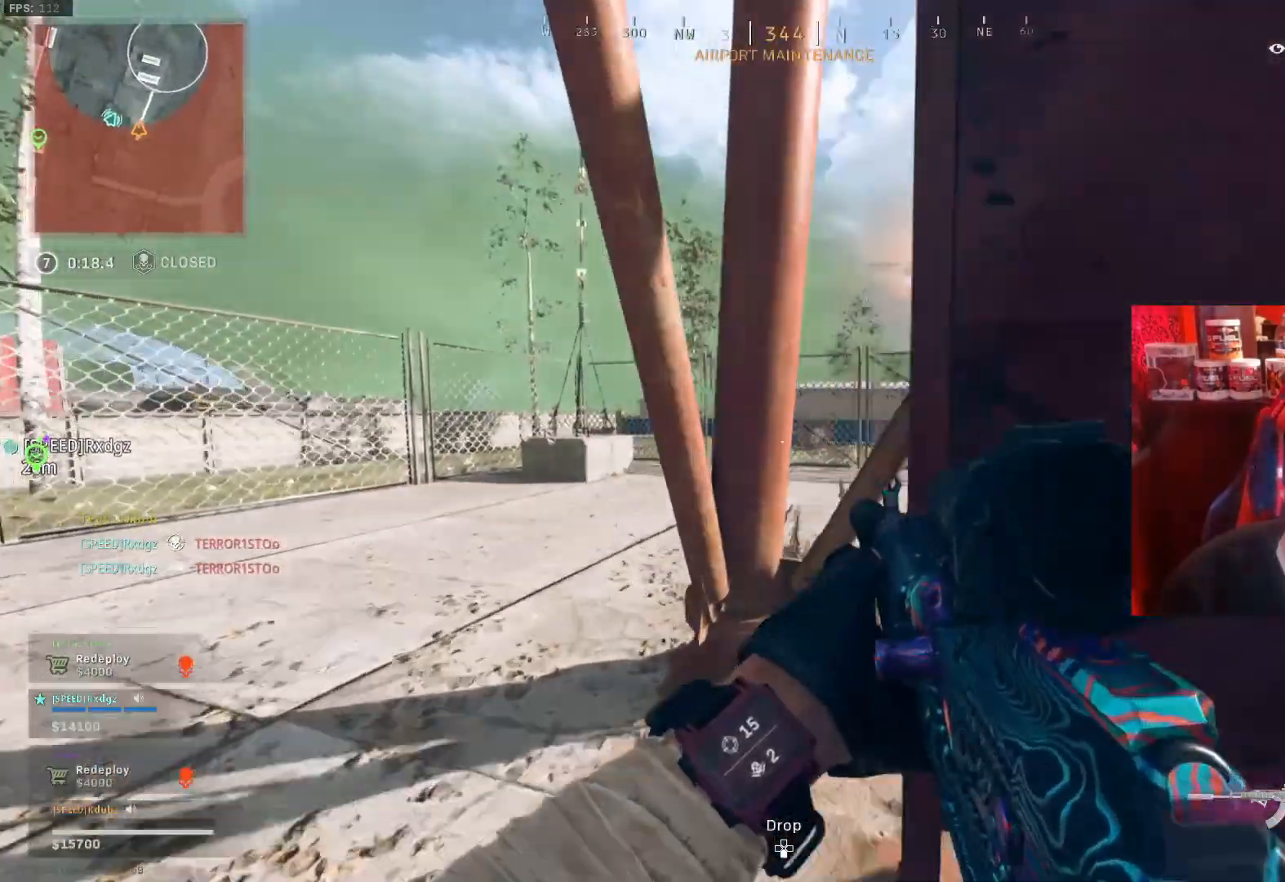
{"buttons": ["TRIANGLE"], "left_stick": "up-right", "right_stick": "right", "events": [[233, "right_stick", "right"], [333, "L3", "up"], [367, "left_stick", "up"], [400, "TRIANGLE", "down"], [467, "left_stick", "up-right"]]}
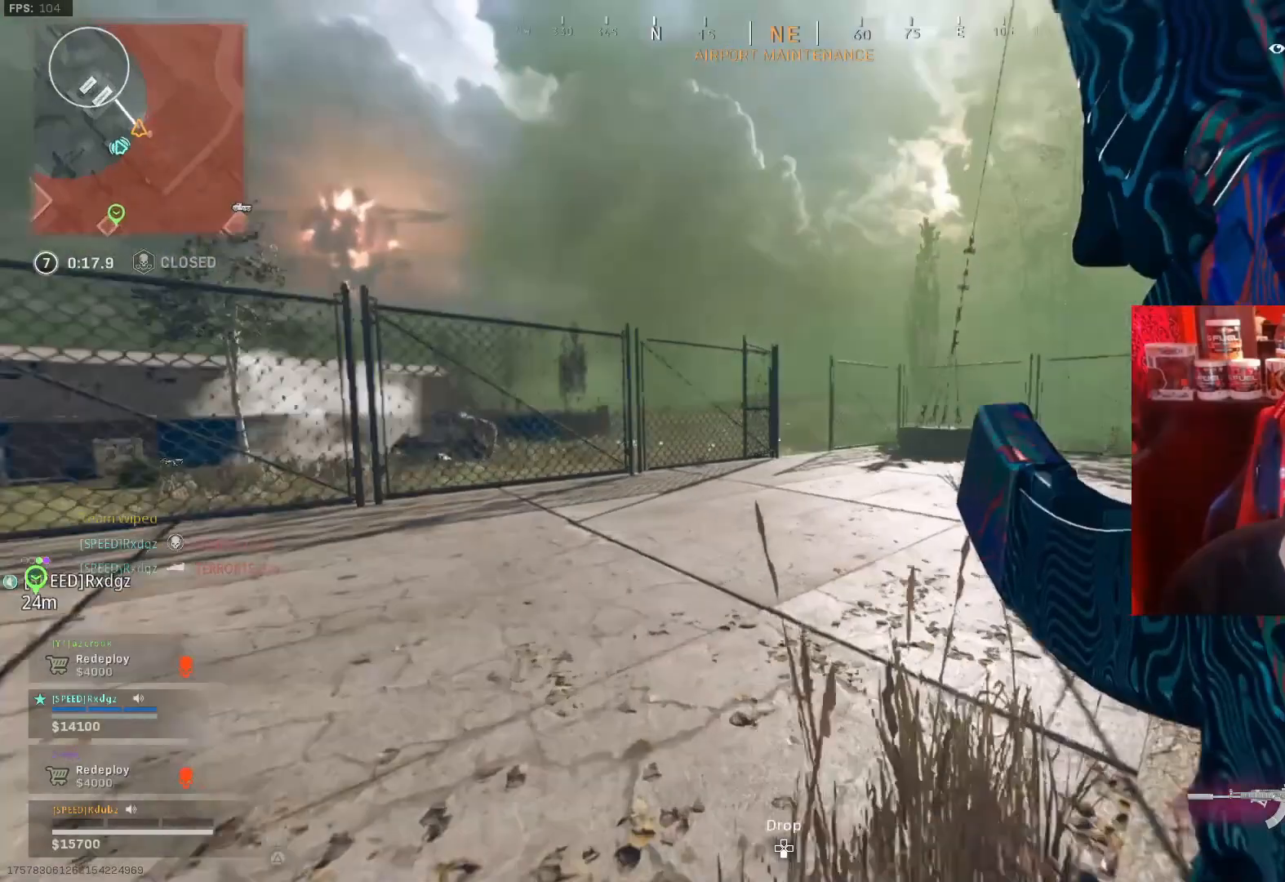
{"buttons": [], "left_stick": "up-right", "right_stick": "center", "events": [[33, "TRIANGLE", "up"], [33, "right_stick", "center"]]}
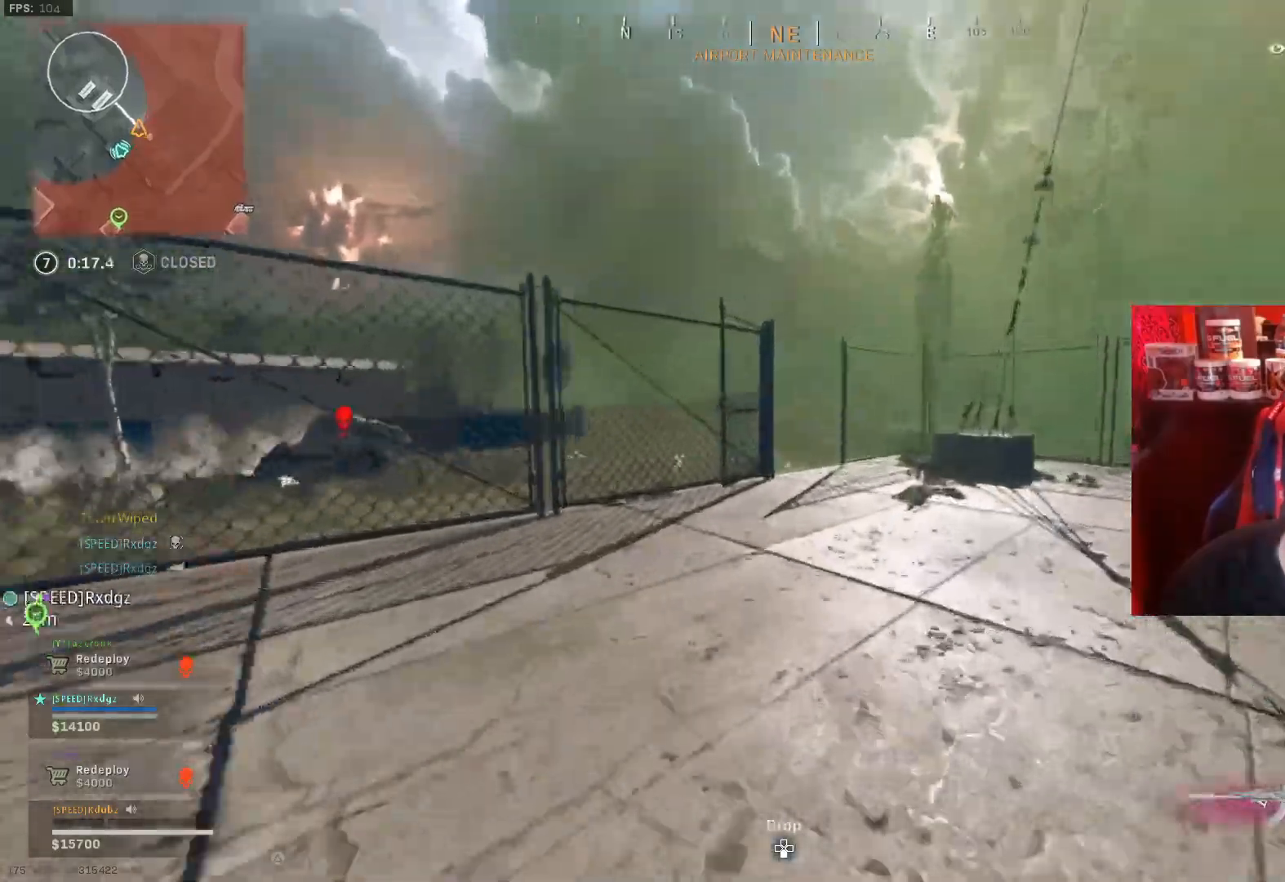
{"buttons": ["CROSS", "L3"], "left_stick": "up-right", "right_stick": "center", "events": [[167, "R3", "down"], [167, "right_stick", "down-left"], [300, "R3", "up"], [300, "right_stick", "center"], [367, "R3", "down"], [400, "CROSS", "down"], [467, "R3", "up"], [500, "L3", "down"]]}
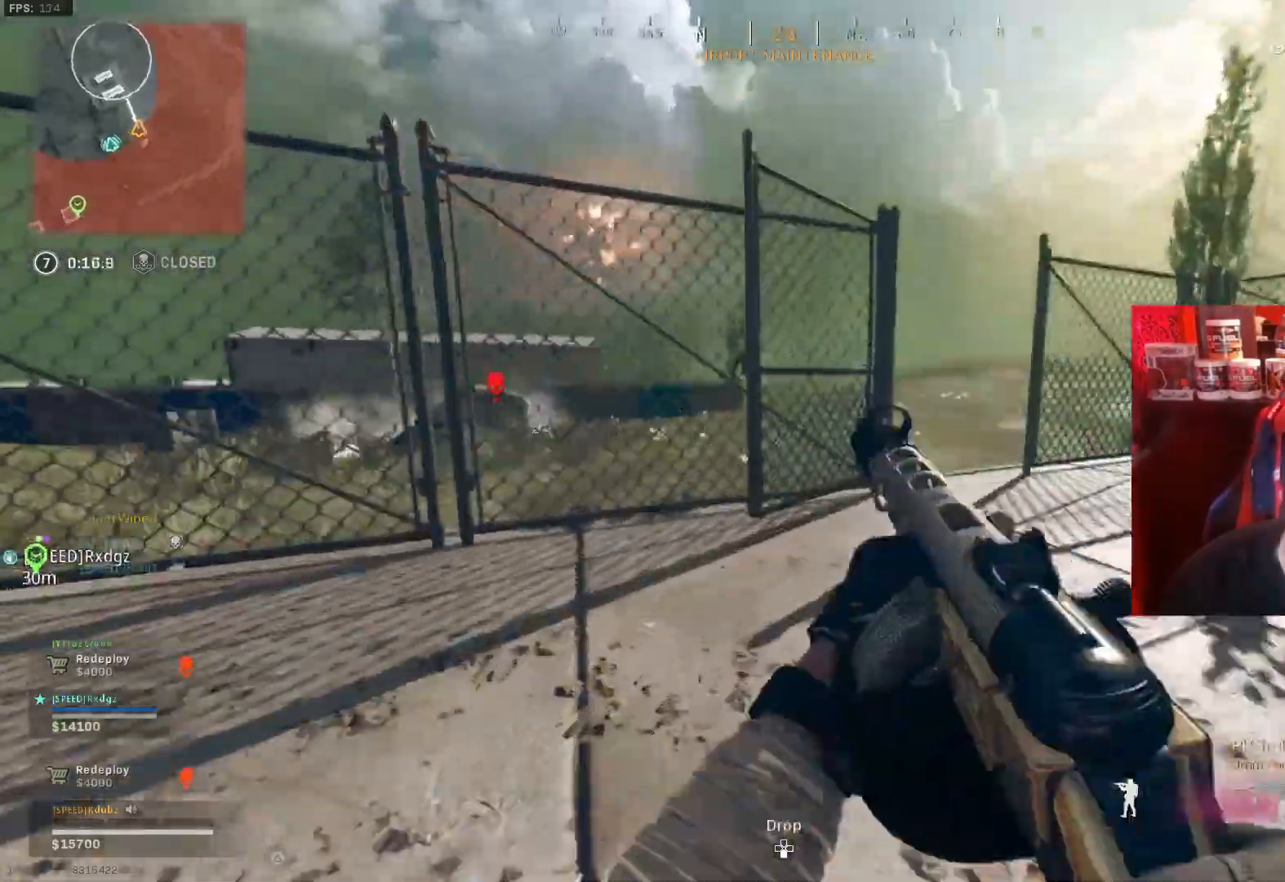
{"buttons": [], "left_stick": "up-right", "right_stick": "center", "events": [[67, "CROSS", "up"], [300, "L3", "up"]]}
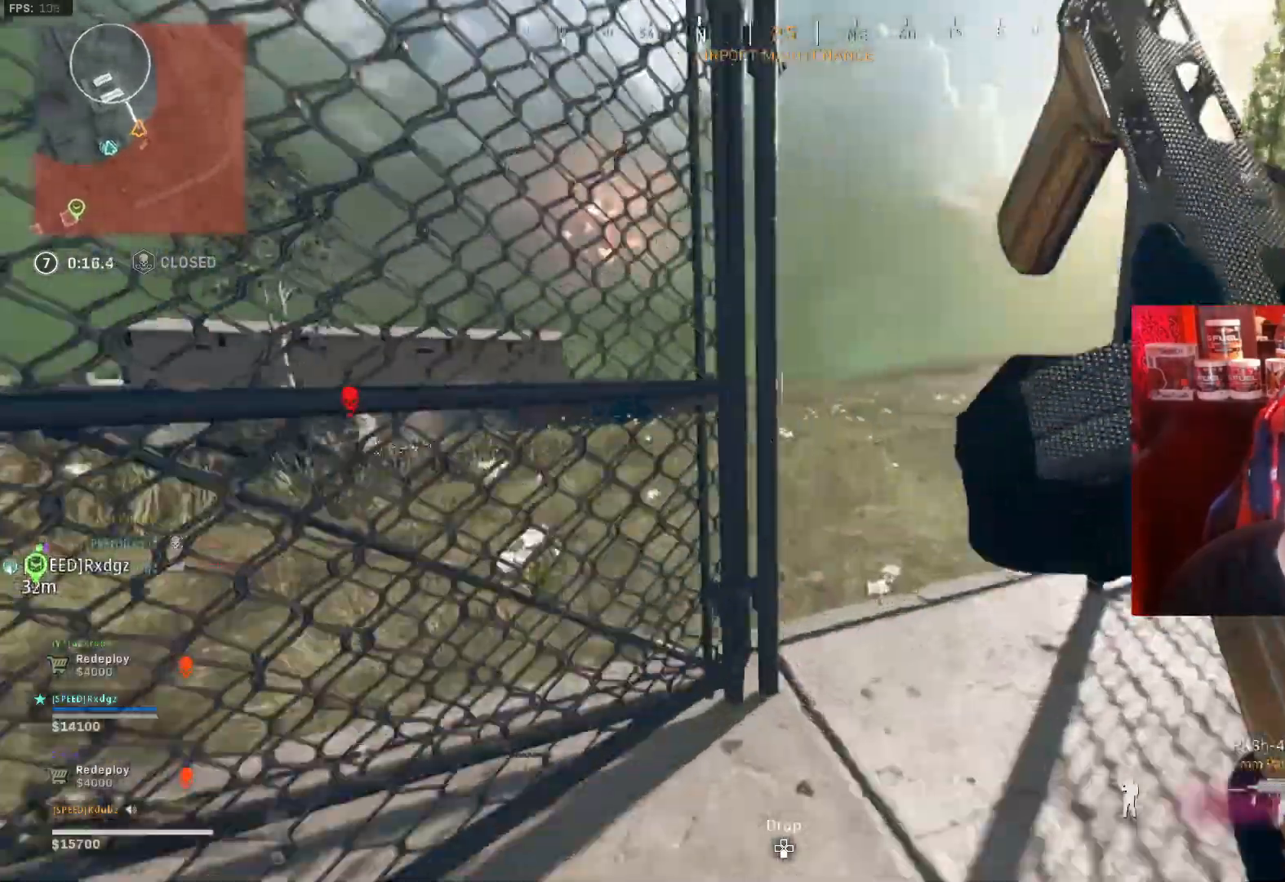
{"buttons": [], "left_stick": "up", "right_stick": "center"}
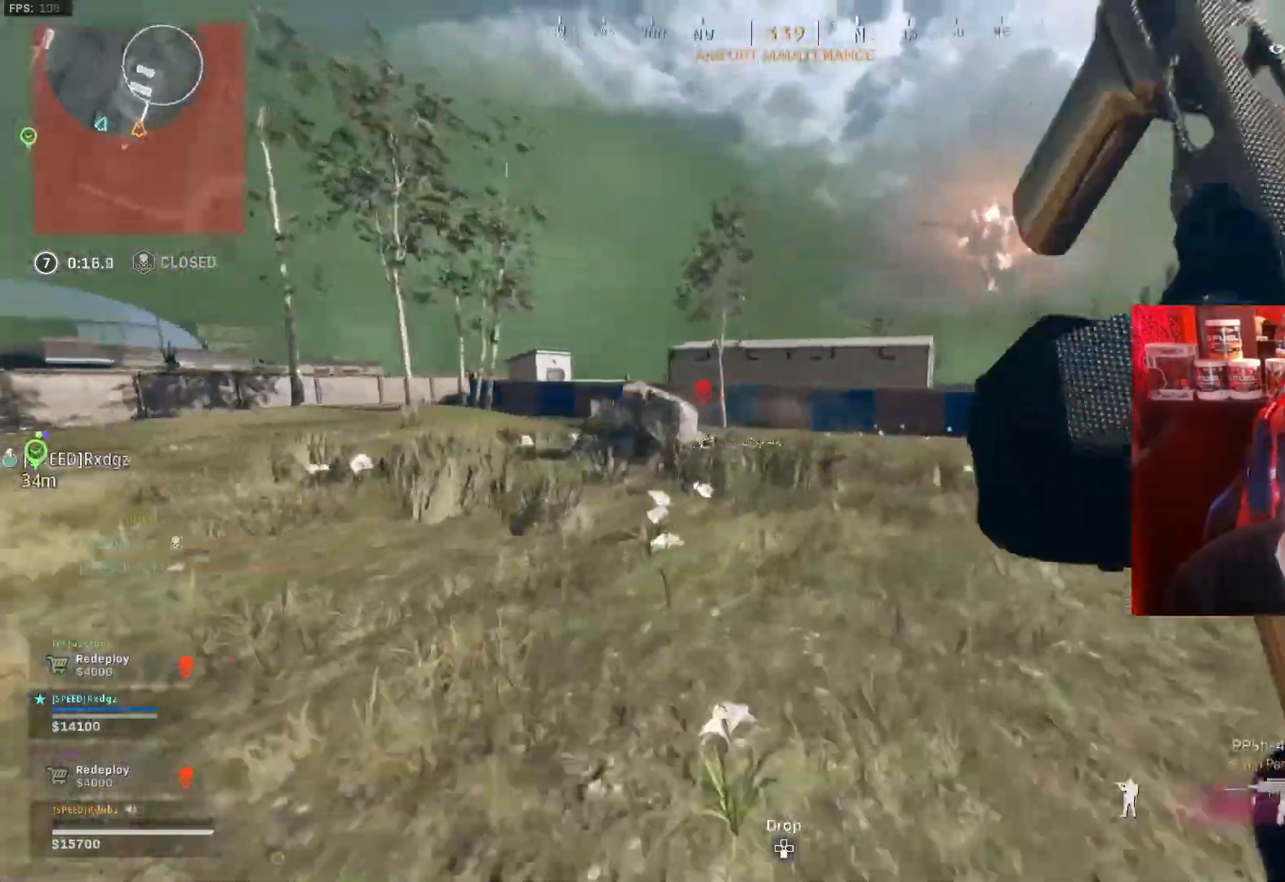
{"buttons": [], "left_stick": "up", "right_stick": "center", "events": [[133, "right_stick", "left"], [200, "right_stick", "center"]]}
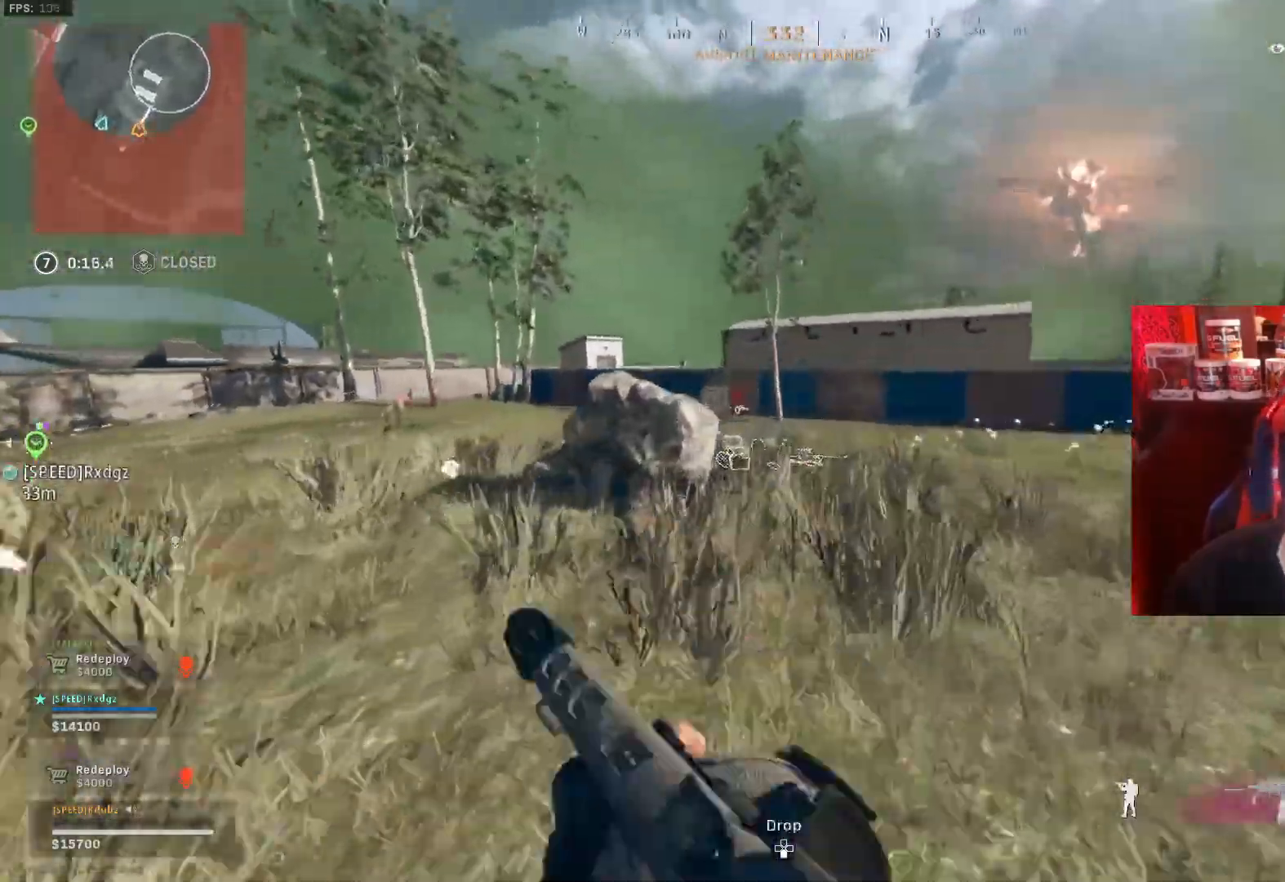
{"buttons": [], "left_stick": "up", "right_stick": "center", "events": [[267, "R3", "down"], [367, "R3", "up"], [367, "right_stick", "left"], [500, "right_stick", "center"]]}
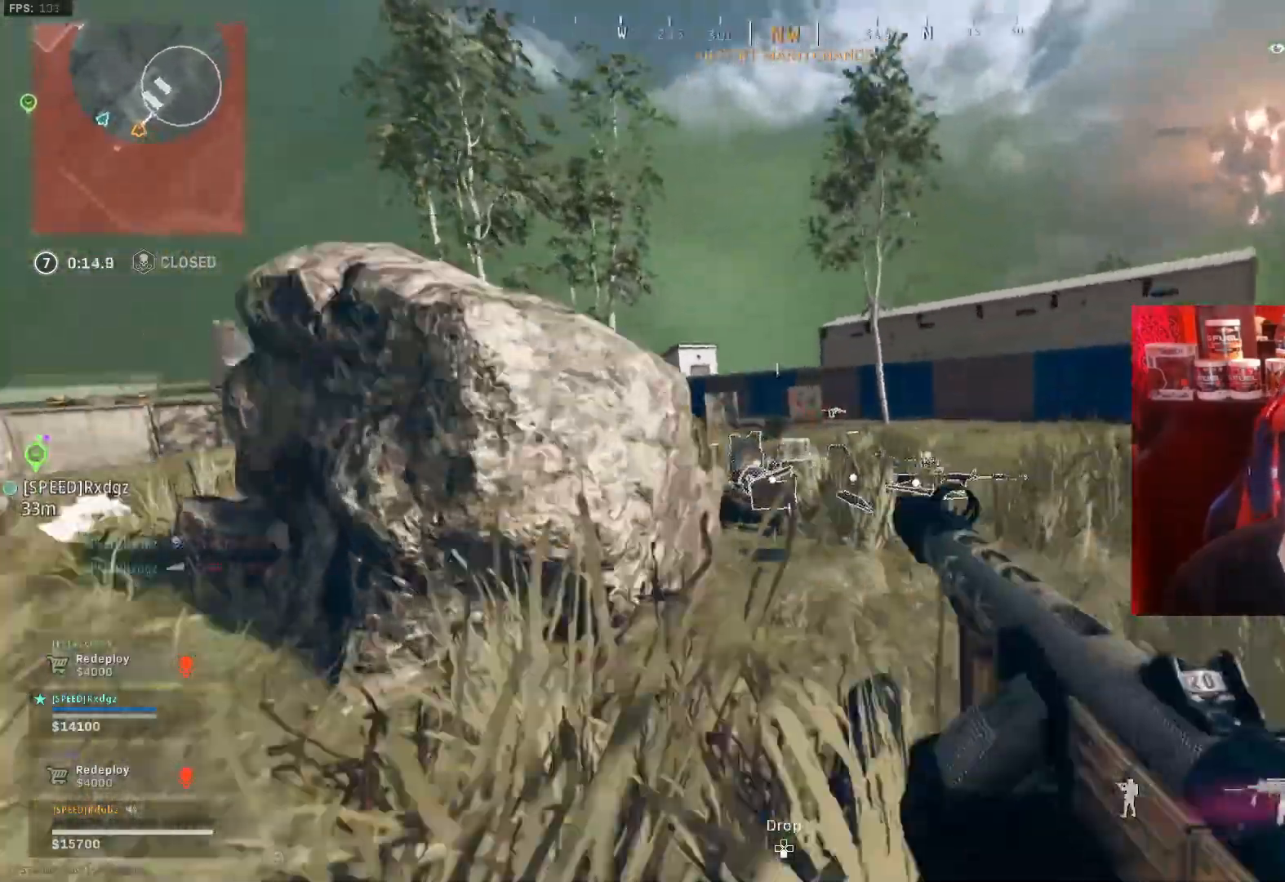
{"buttons": ["CROSS"], "left_stick": "up-left", "right_stick": "center", "events": [[200, "R3", "down"], [267, "CROSS", "down"], [333, "R3", "up"], [333, "right_stick", "down-left"], [433, "left_stick", "up-left"], [433, "right_stick", "center"]]}
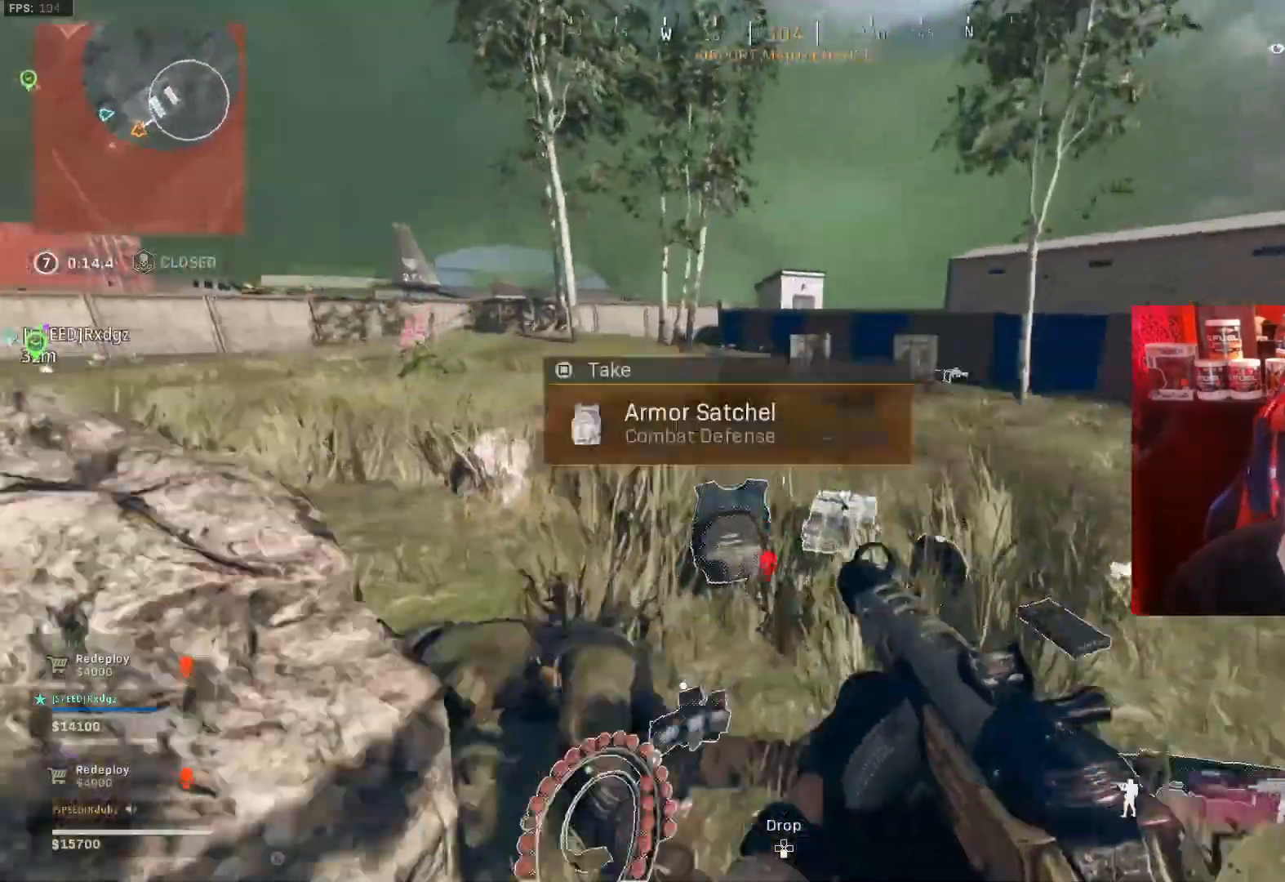
{"buttons": [], "left_stick": "right", "right_stick": "down-right", "events": [[133, "left_stick", "center"], [167, "CROSS", "up"], [333, "right_stick", "down"], [400, "left_stick", "down"], [433, "right_stick", "down-right"], [500, "left_stick", "right"]]}
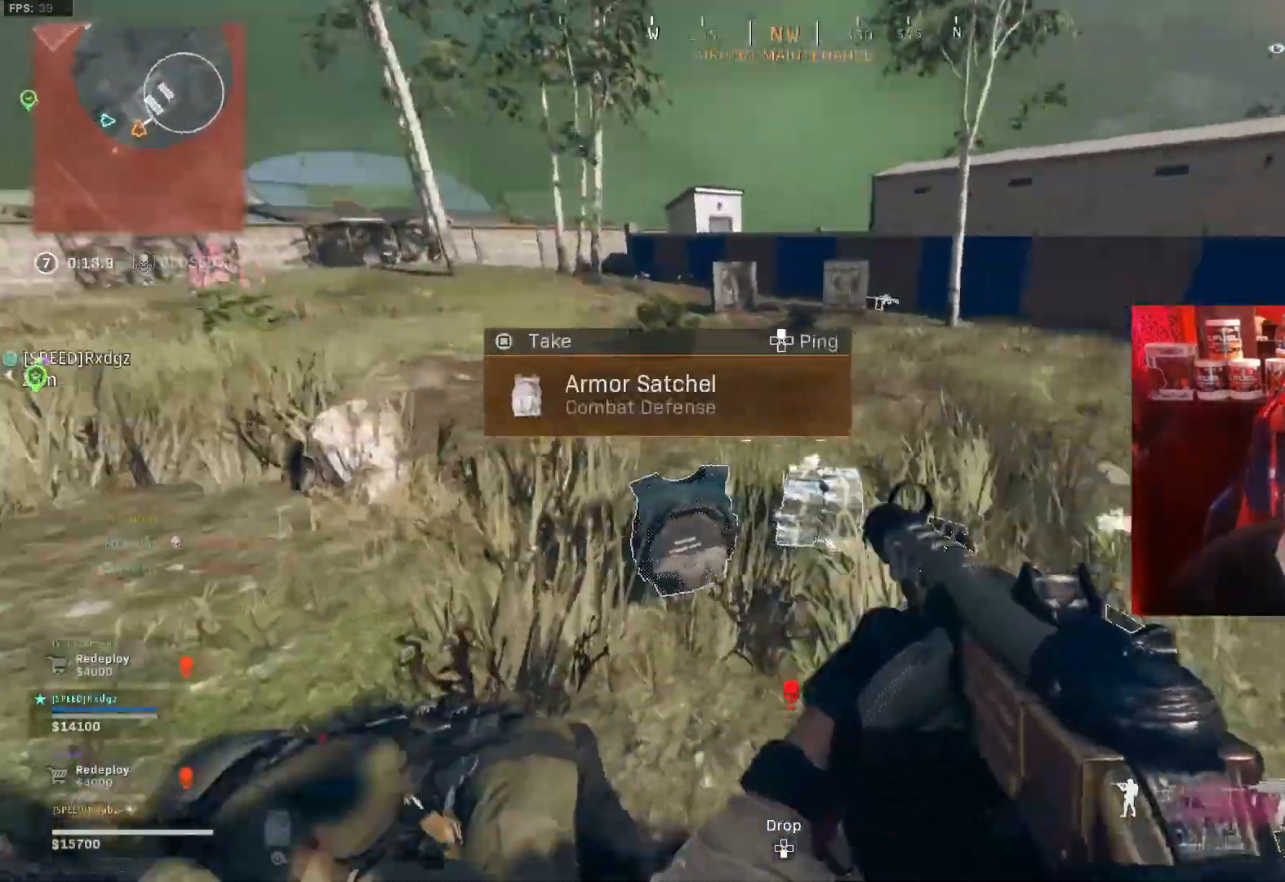
{"buttons": ["TRIANGLE"], "left_stick": "down-right", "right_stick": "center", "events": [[133, "left_stick", "up-left"], [133, "right_stick", "down-left"], [200, "right_stick", "left"], [300, "right_stick", "center"], [367, "left_stick", "down-right"], [400, "TRIANGLE", "down"]]}
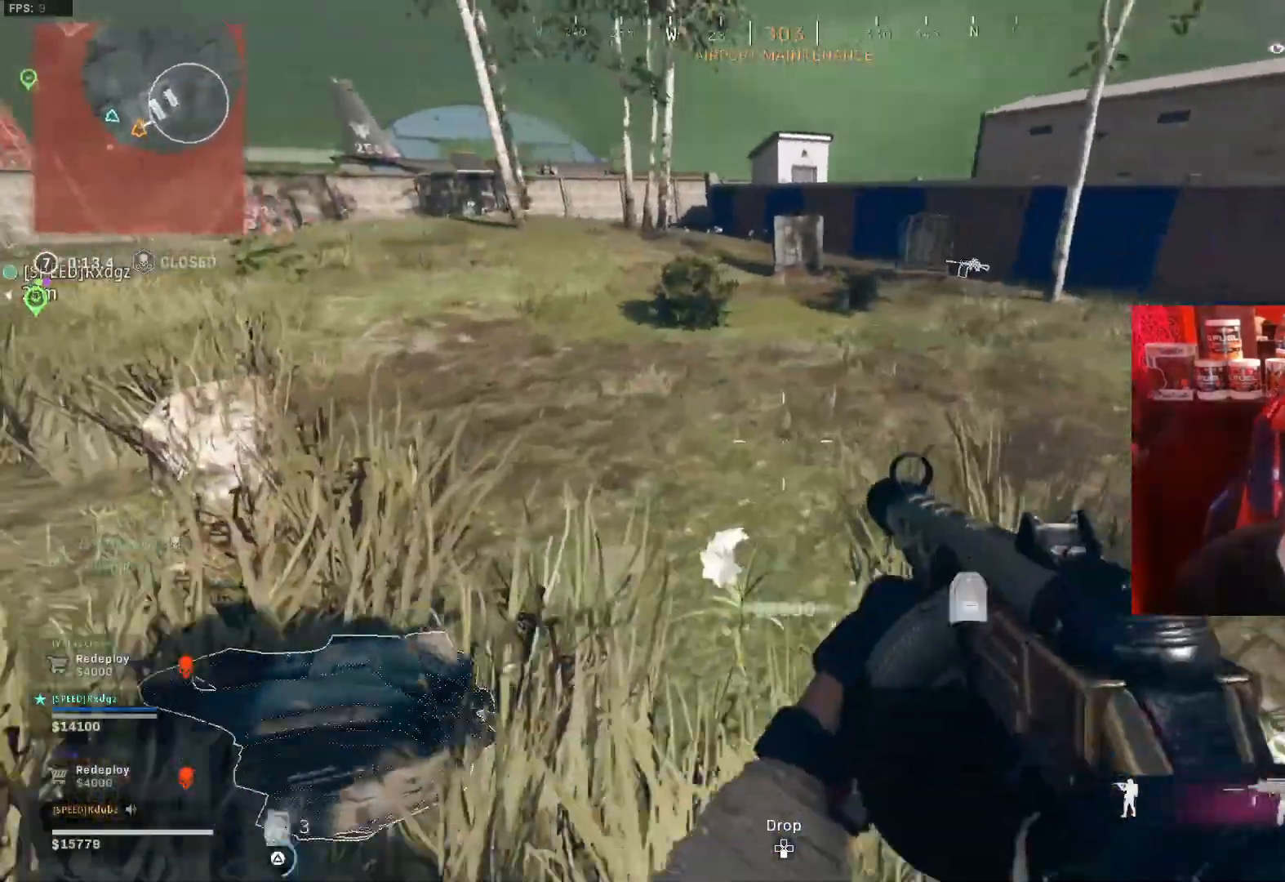
{"buttons": ["TRIANGLE"], "left_stick": "down-left", "right_stick": "right", "events": [[33, "left_stick", "down-left"], [200, "right_stick", "up-left"], [333, "right_stick", "center"], [500, "right_stick", "right"]]}
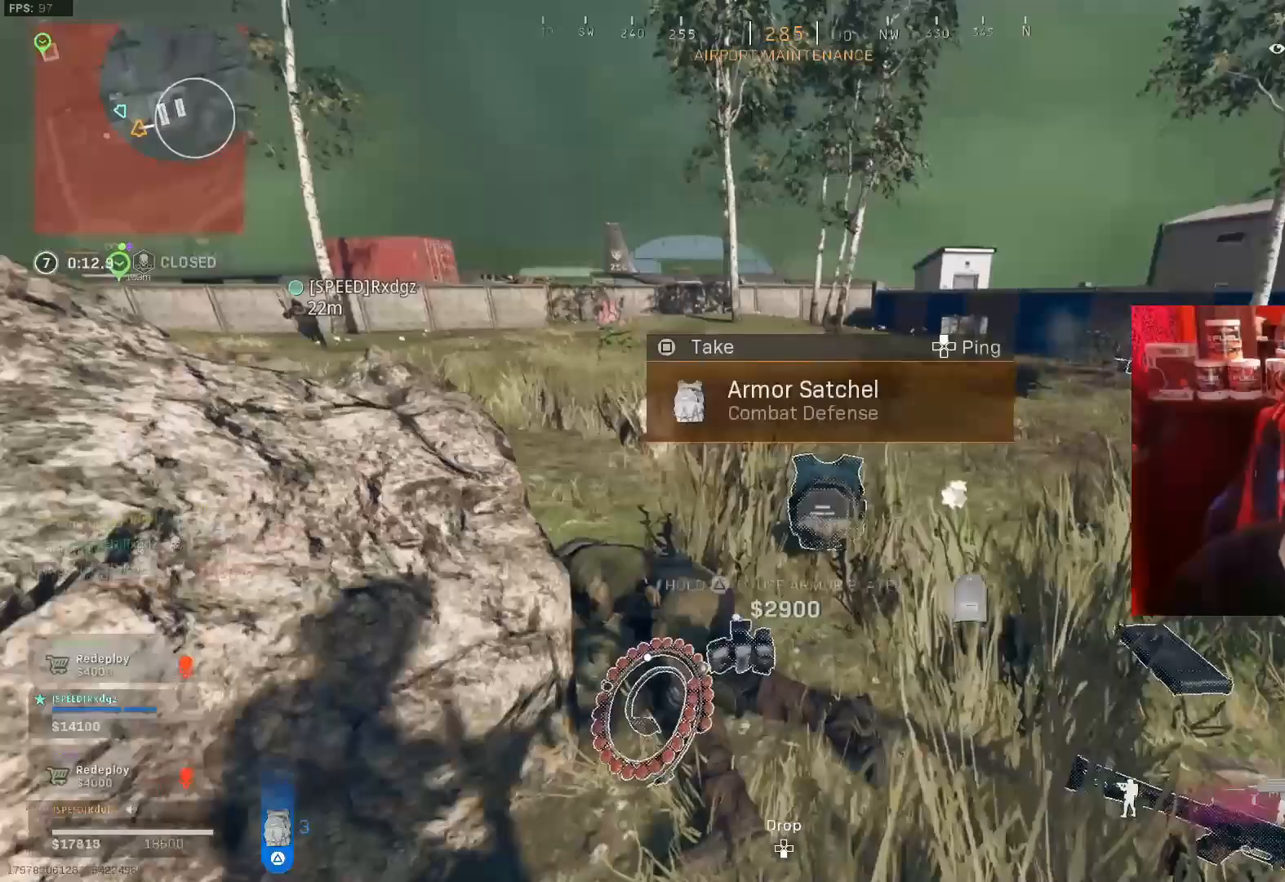
{"buttons": ["TRIANGLE"], "left_stick": "left", "right_stick": "center", "events": [[33, "left_stick", "center"], [133, "right_stick", "center"], [200, "left_stick", "down"], [300, "DPAD_UP", "down"], [300, "left_stick", "left"], [433, "DPAD_UP", "up"]]}
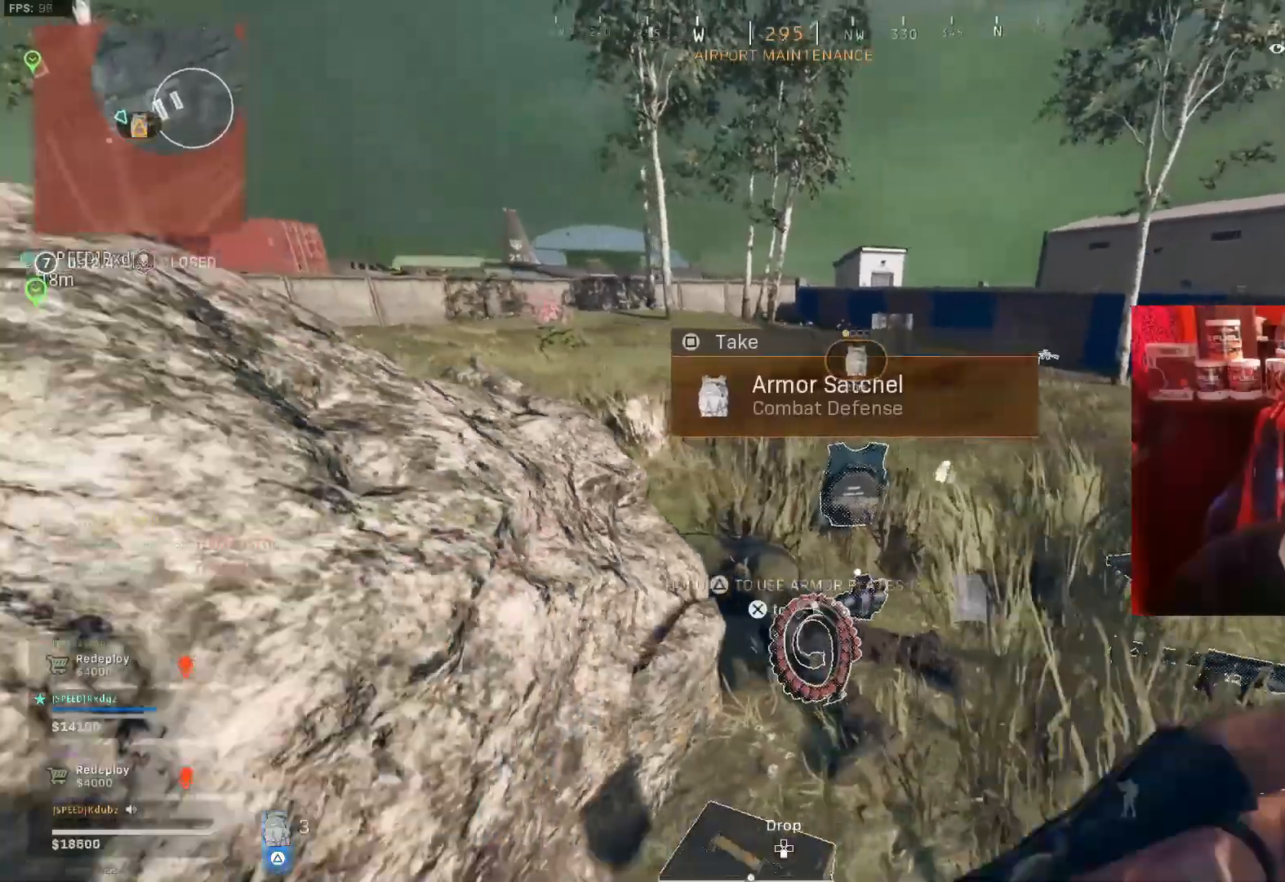
{"buttons": ["TRIANGLE"], "left_stick": "left", "right_stick": "left", "events": [[33, "right_stick", "up"], [200, "right_stick", "center"], [400, "right_stick", "left"]]}